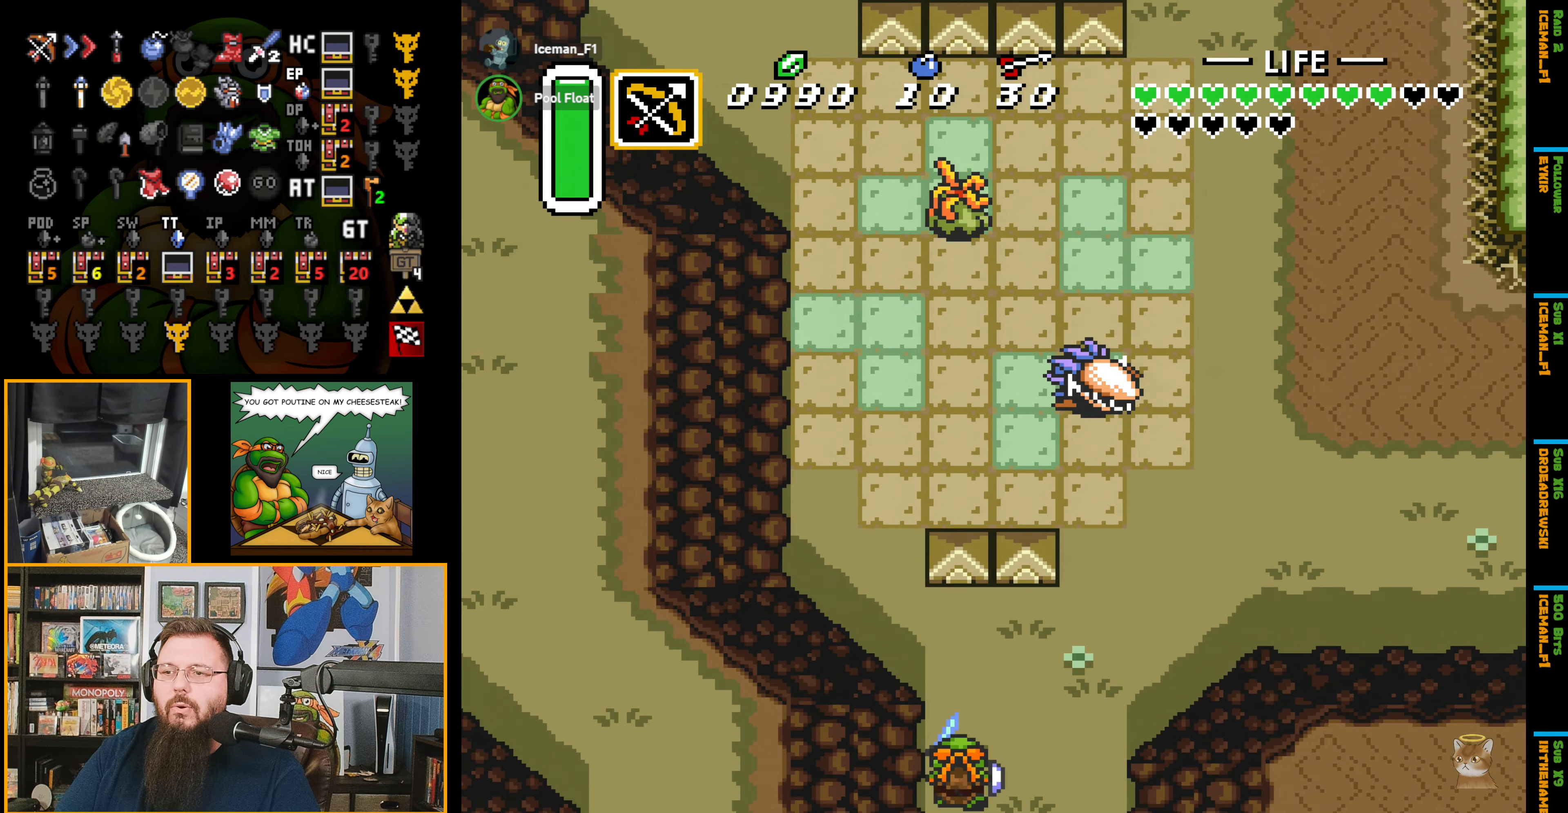
Gameplay with a controller (Nintendo layout); each line is a JSON object with the inputs held at the frame after it. "events" lists button and stick changes between this image and that frame as [ms after this image, input, new state], when the widget could be followed in between. Not read: L3 R3.
{"buttons": ["A"], "events": [[50, "DPAD_RIGHT", "down"], [116, "DPAD_UP", "up"], [166, "A", "down"], [250, "DPAD_RIGHT", "up"]]}
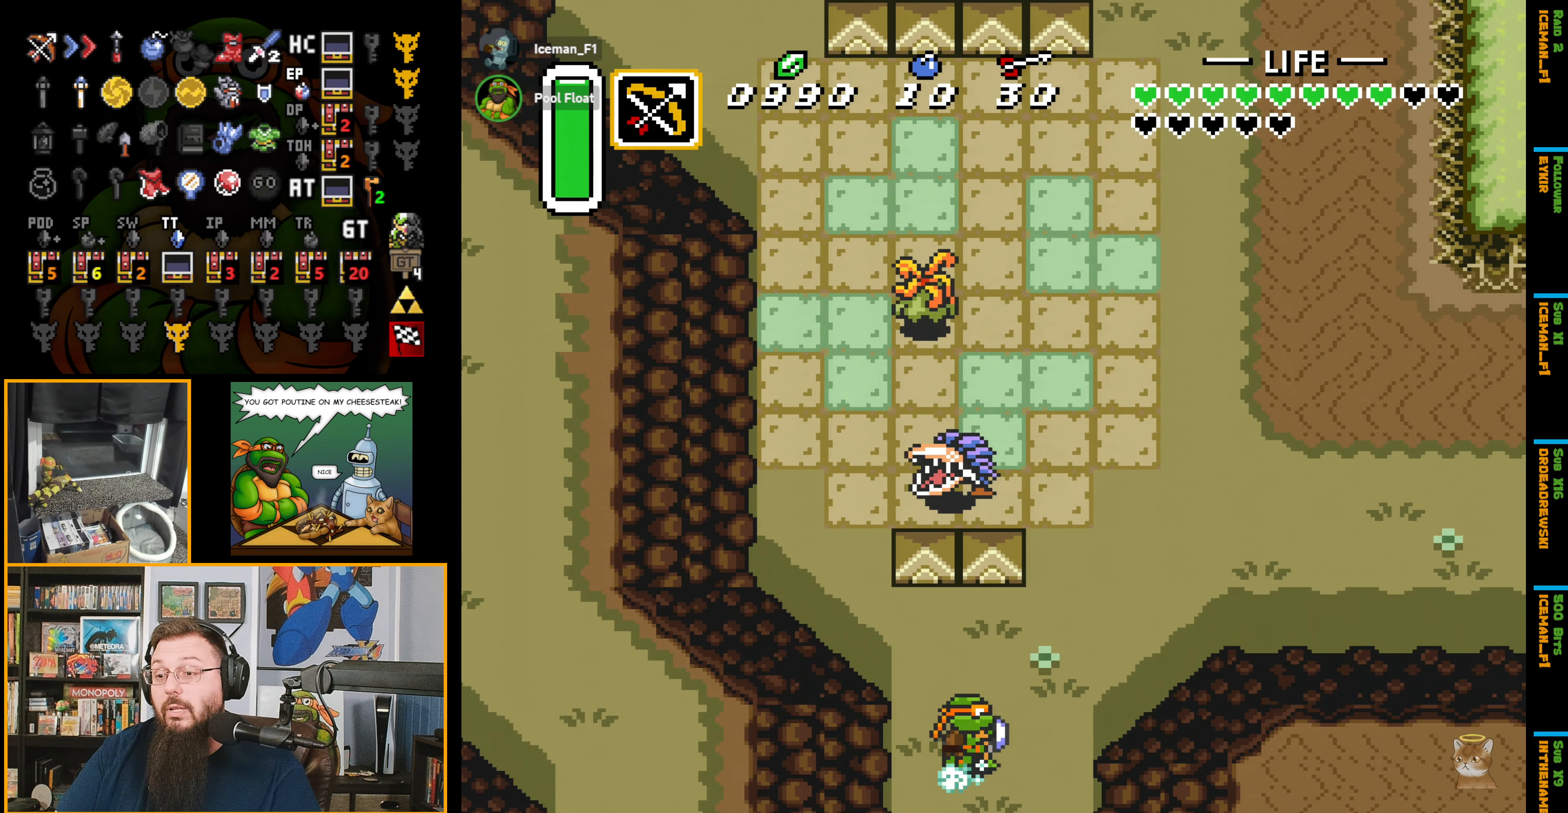
{"buttons": ["A"], "events": []}
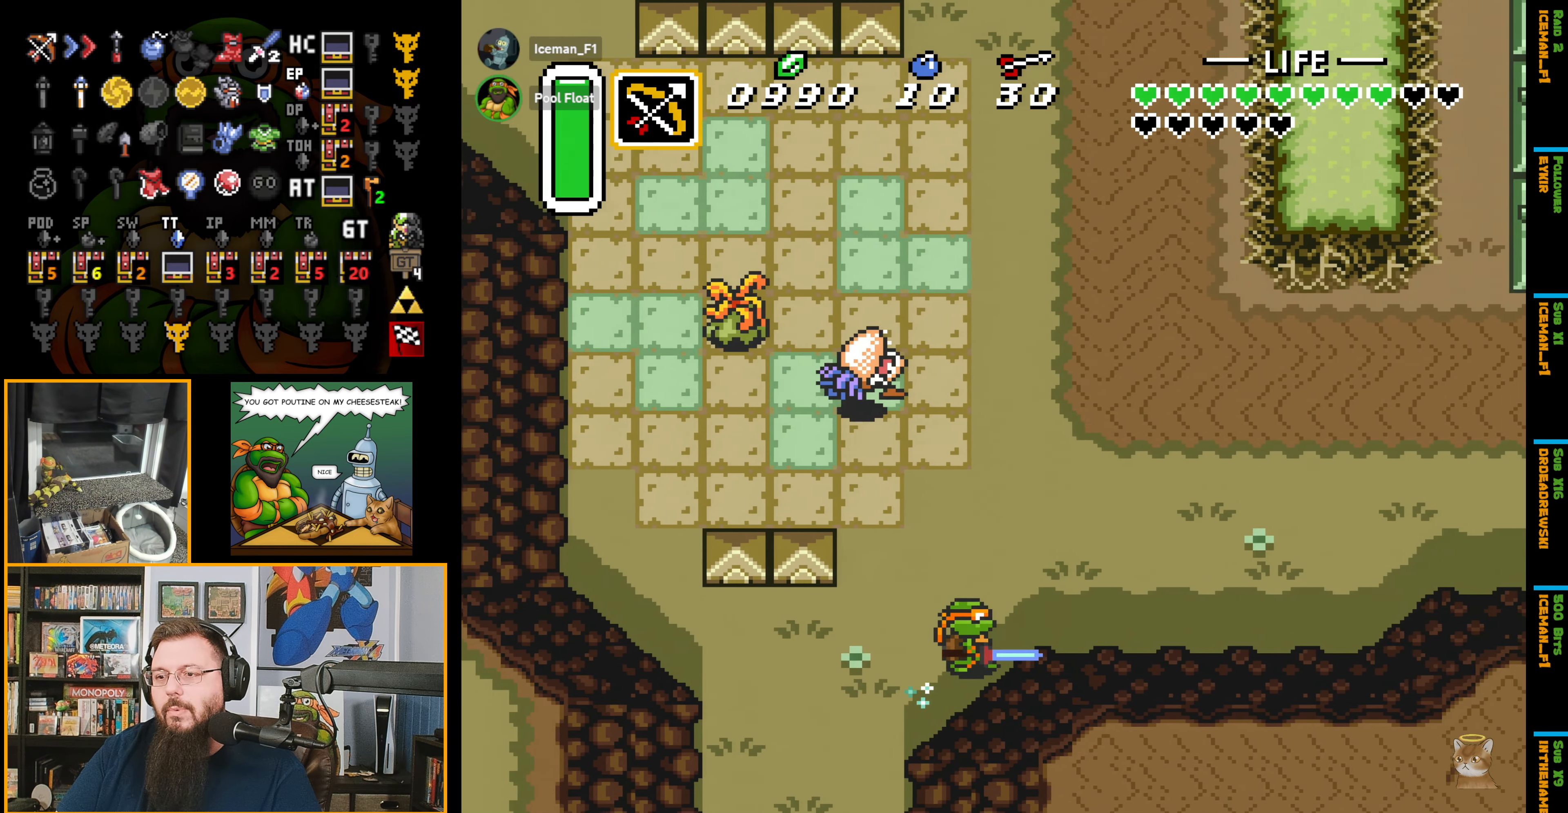
{"buttons": ["A"], "events": []}
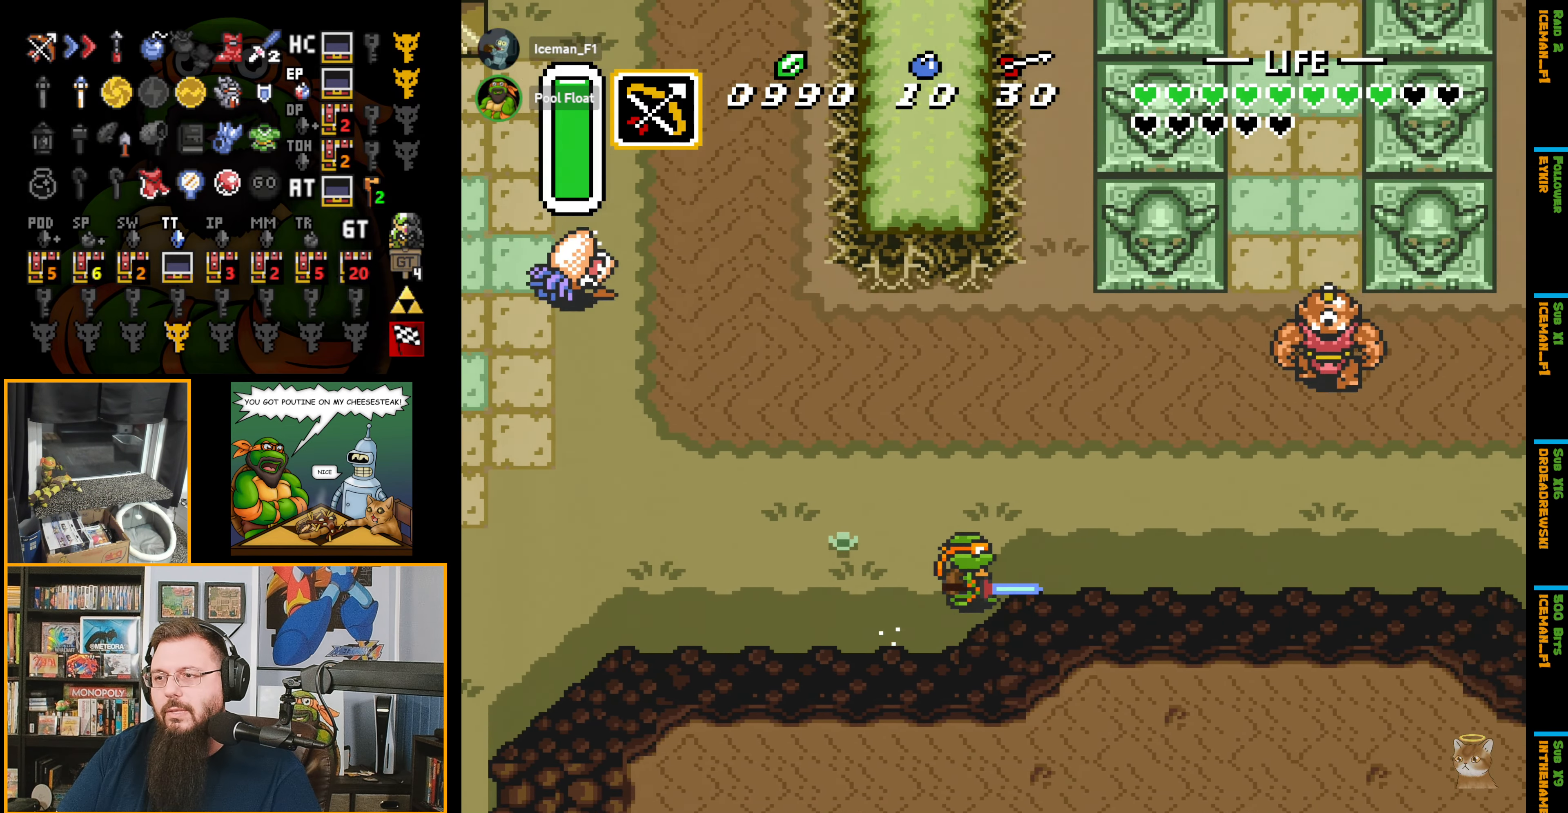
{"buttons": [], "events": [[433, "A", "up"]]}
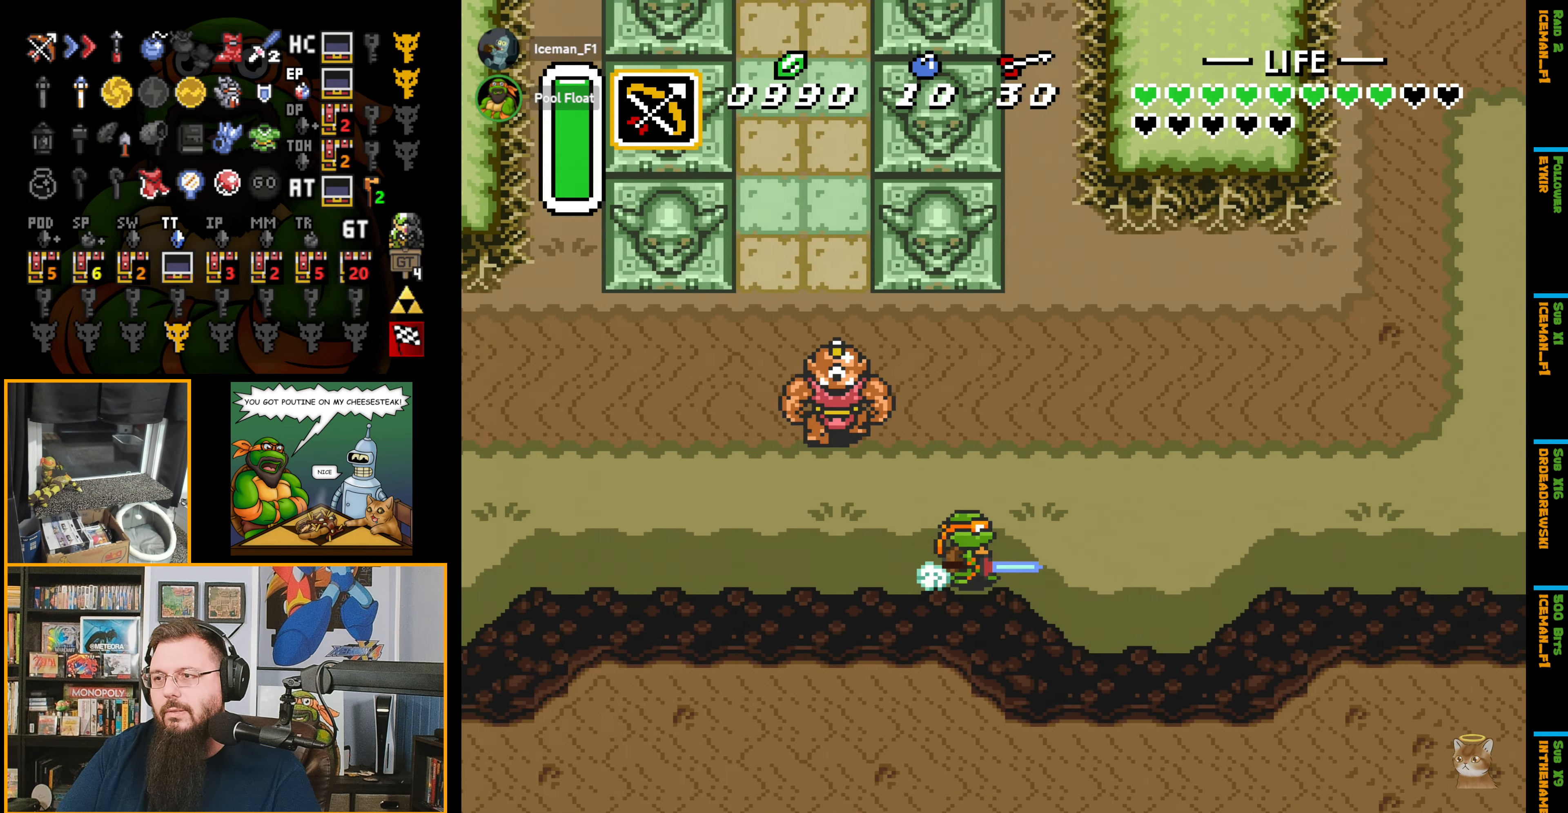
{"buttons": ["A", "DPAD_UP"], "events": [[400, "DPAD_UP", "down"], [433, "A", "down"]]}
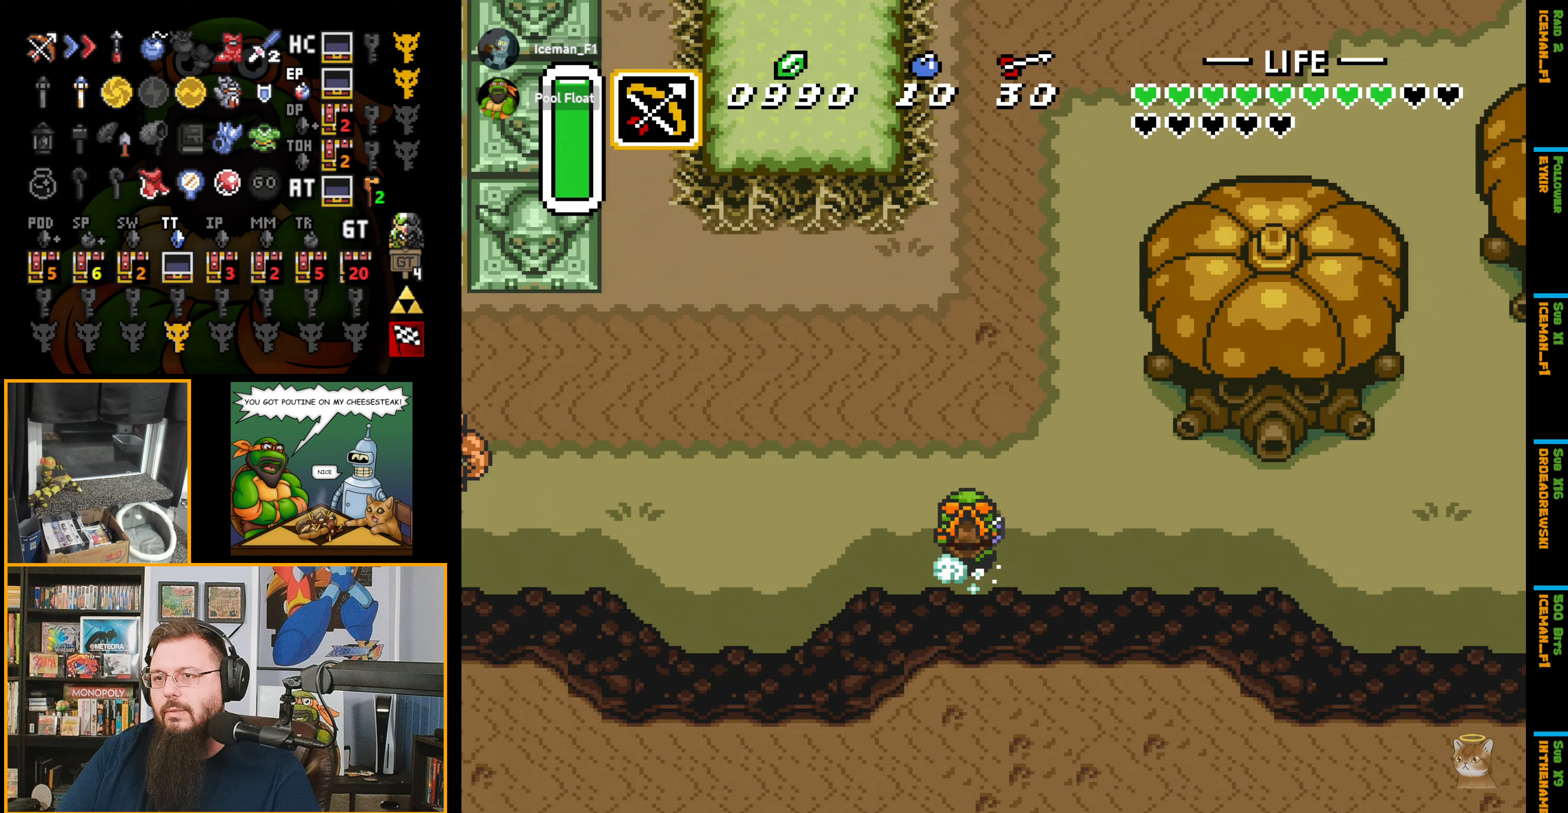
{"buttons": ["A", "DPAD_UP"], "events": []}
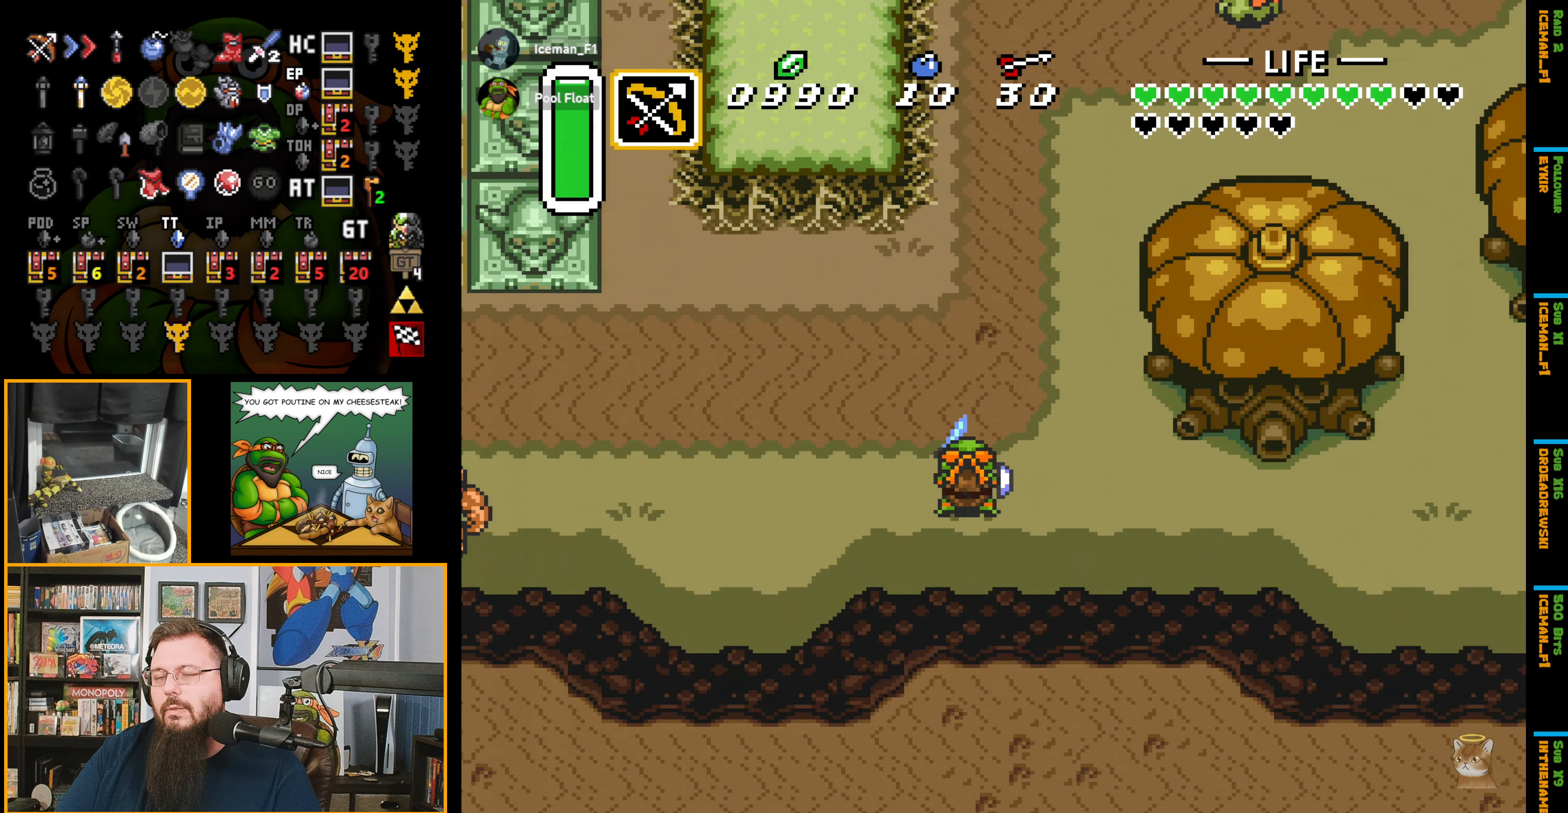
{"buttons": ["A", "DPAD_UP"], "events": []}
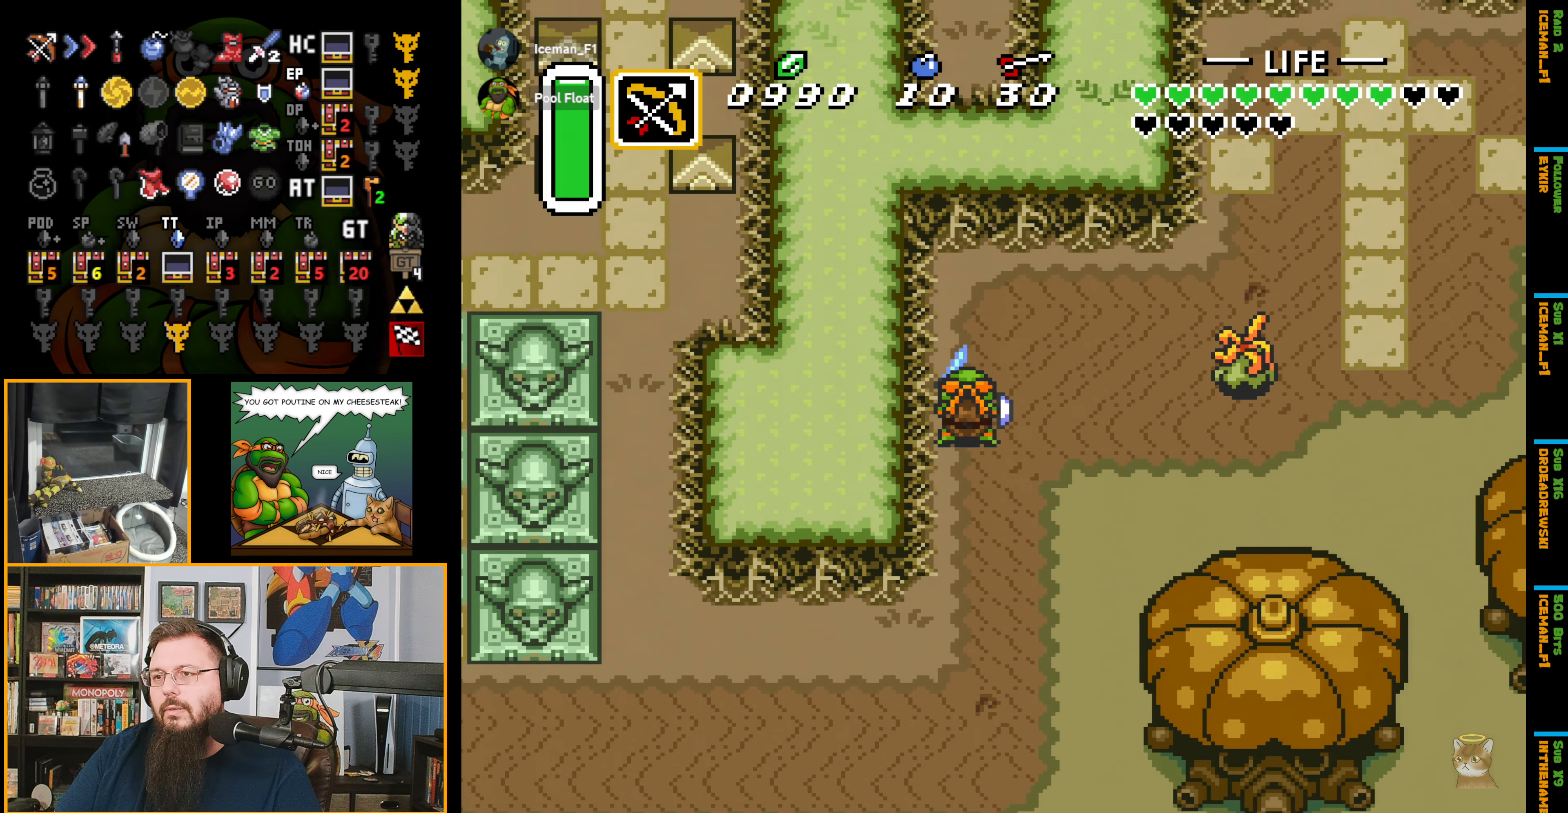
{"buttons": ["DPAD_RIGHT"], "events": [[83, "DPAD_RIGHT", "down"], [167, "A", "up"], [500, "DPAD_UP", "up"]]}
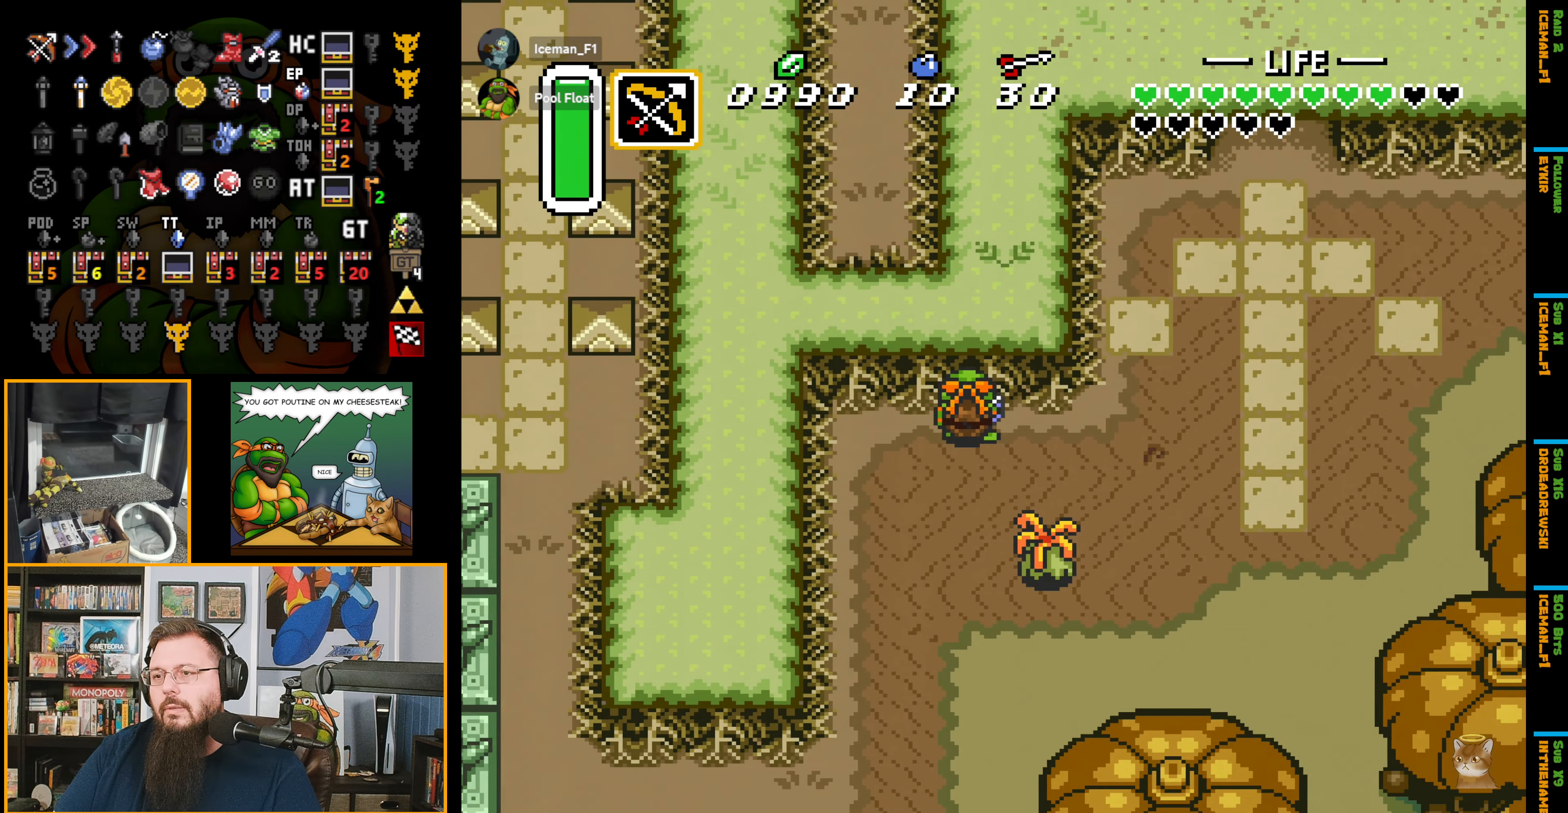
{"buttons": ["DPAD_UP", "DPAD_RIGHT"], "events": [[250, "DPAD_UP", "down"]]}
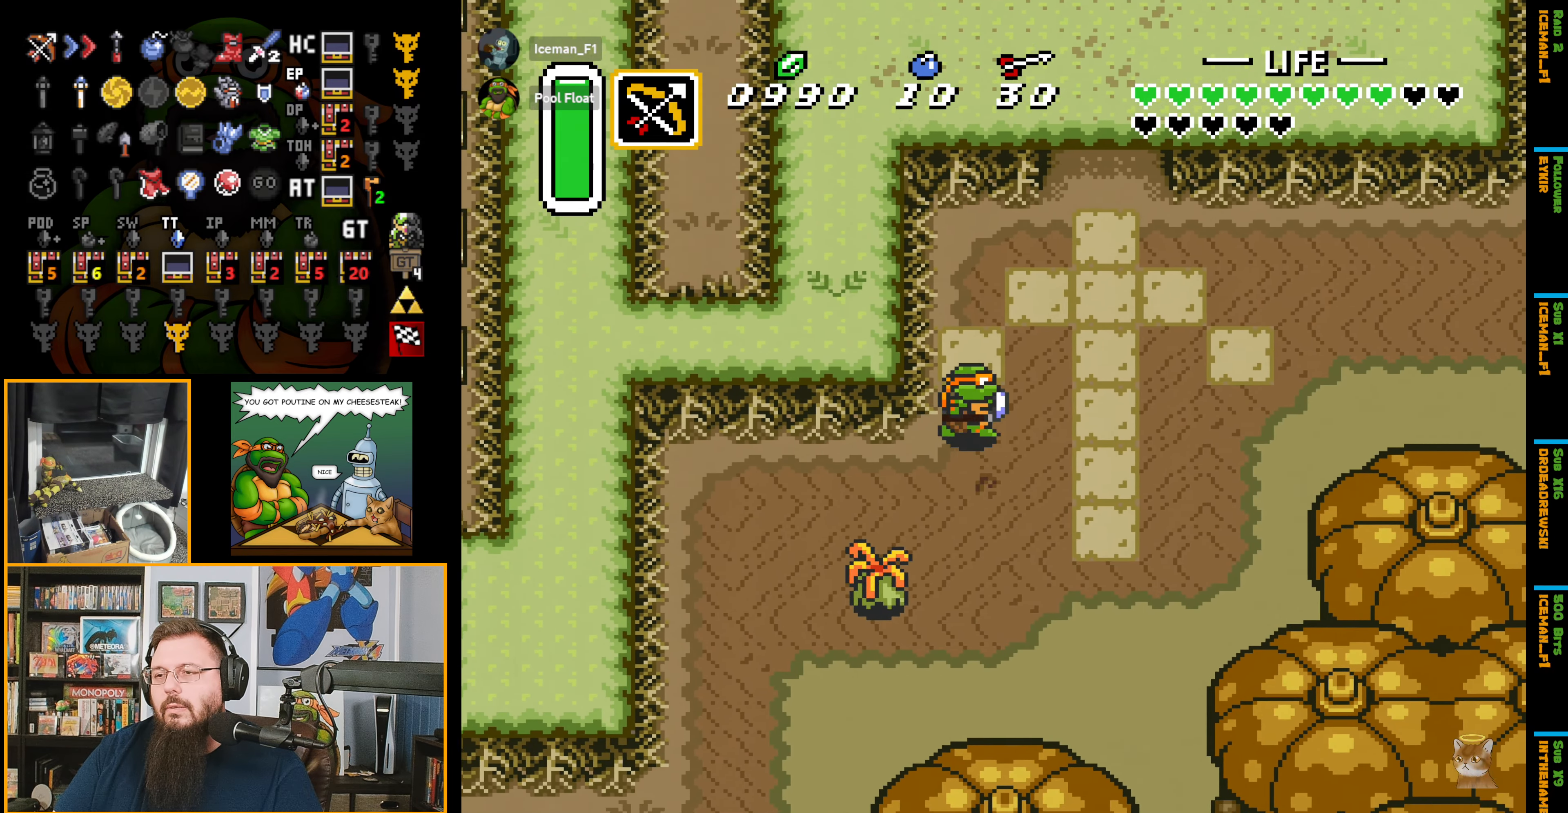
{"buttons": ["DPAD_UP", "DPAD_RIGHT"], "events": []}
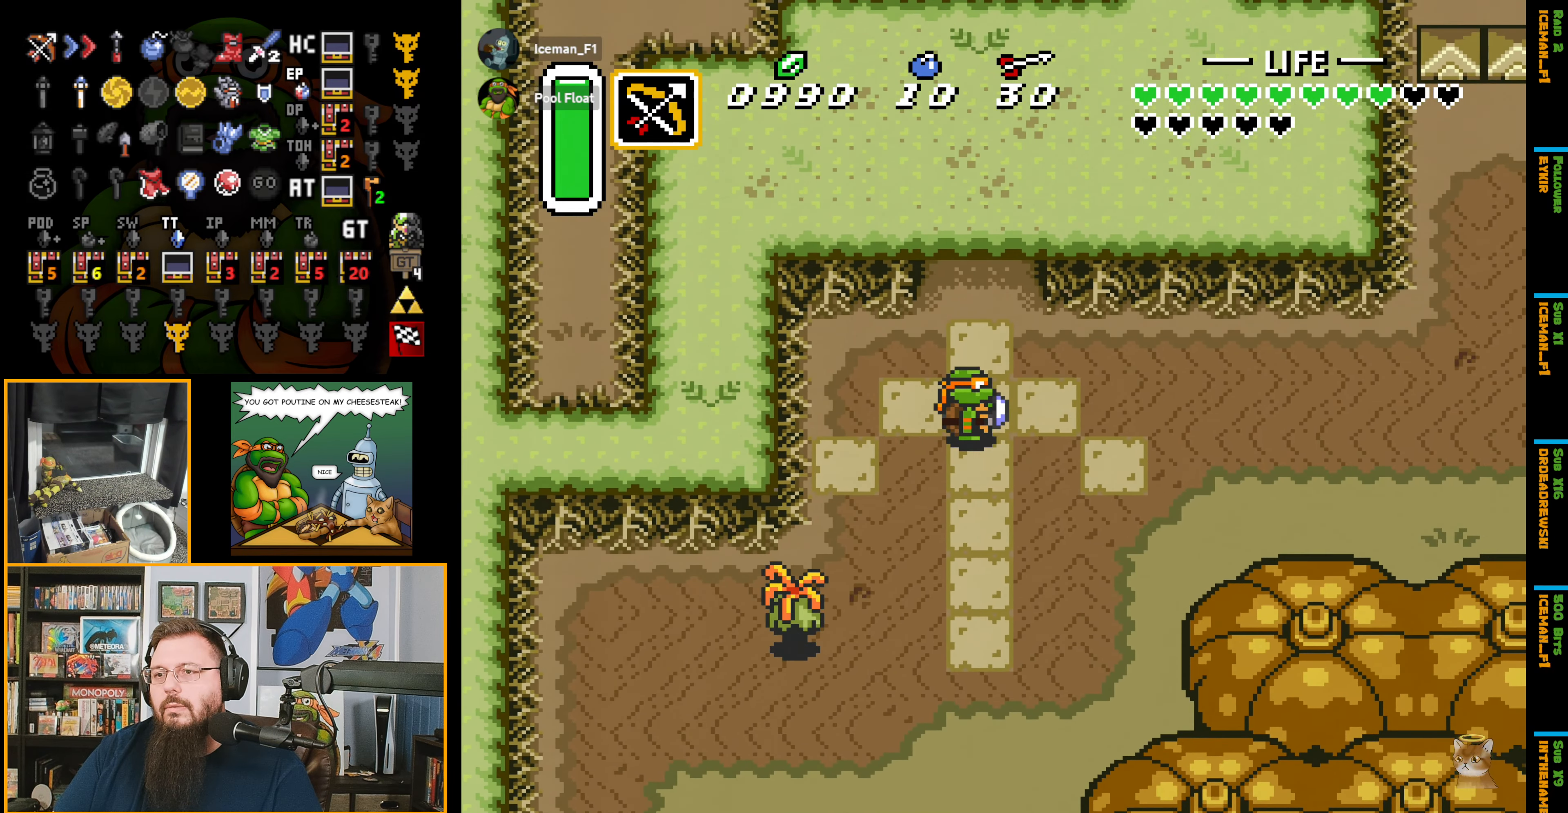
{"buttons": ["DPAD_UP"], "events": [[83, "DPAD_RIGHT", "up"]]}
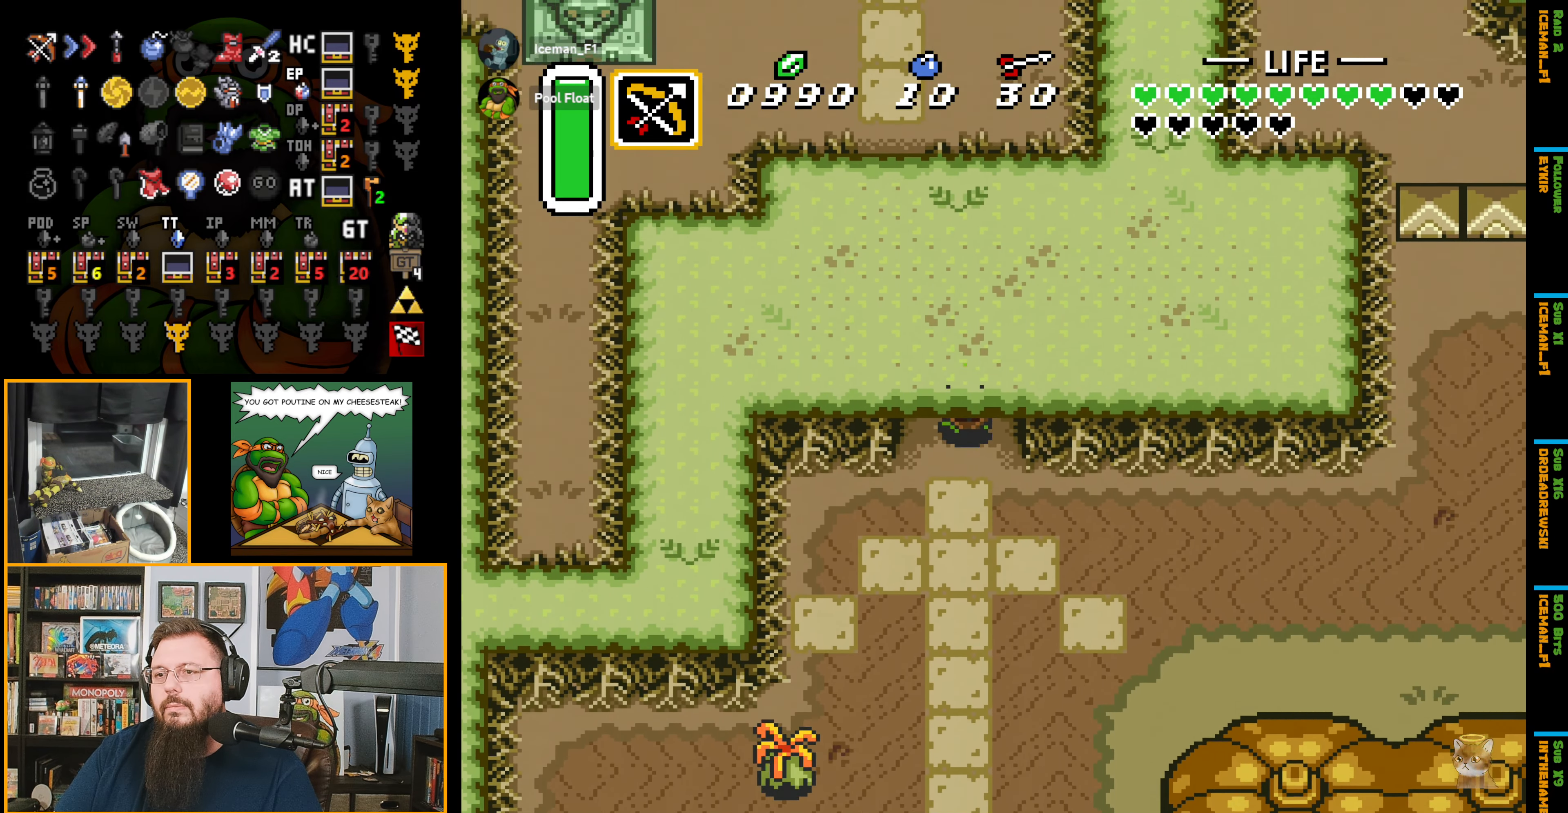
{"buttons": ["DPAD_UP", "DPAD_LEFT"], "events": [[333, "DPAD_LEFT", "down"]]}
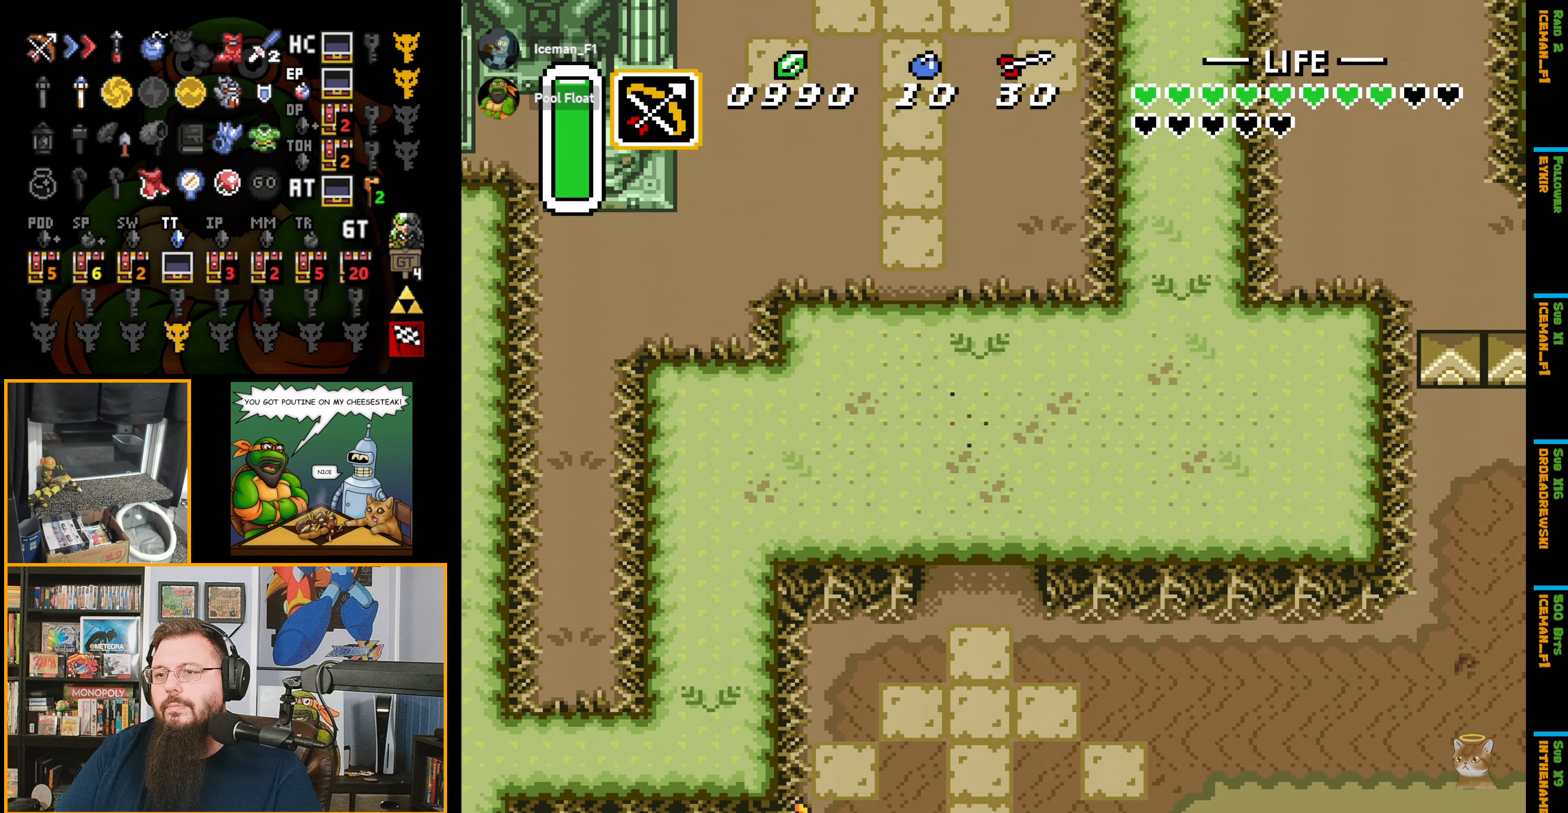
{"buttons": ["A", "DPAD_UP"], "events": [[67, "DPAD_LEFT", "up"], [183, "A", "down"]]}
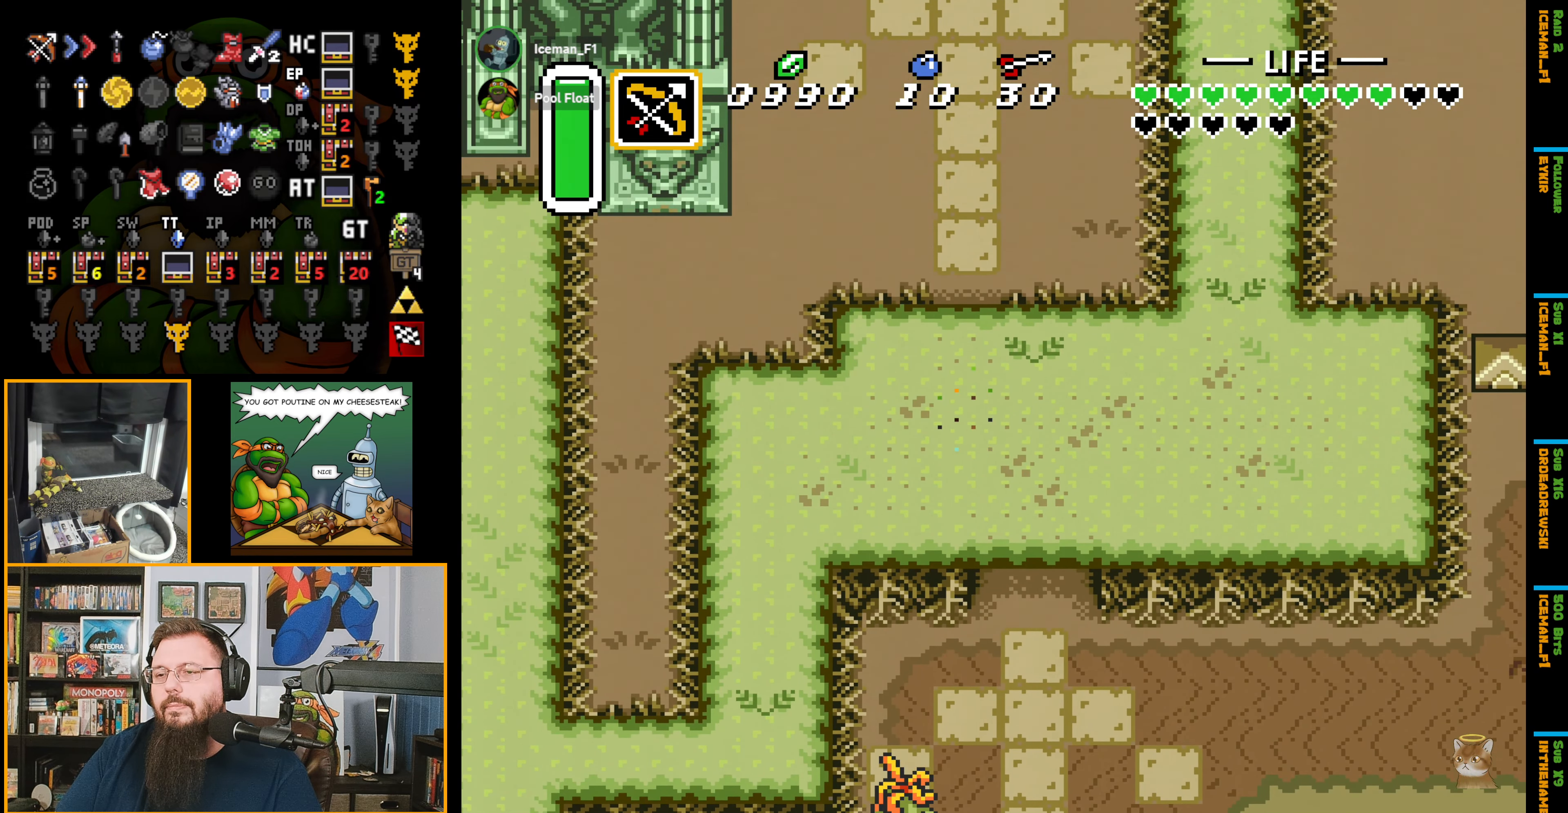
{"buttons": ["A", "DPAD_UP"], "events": []}
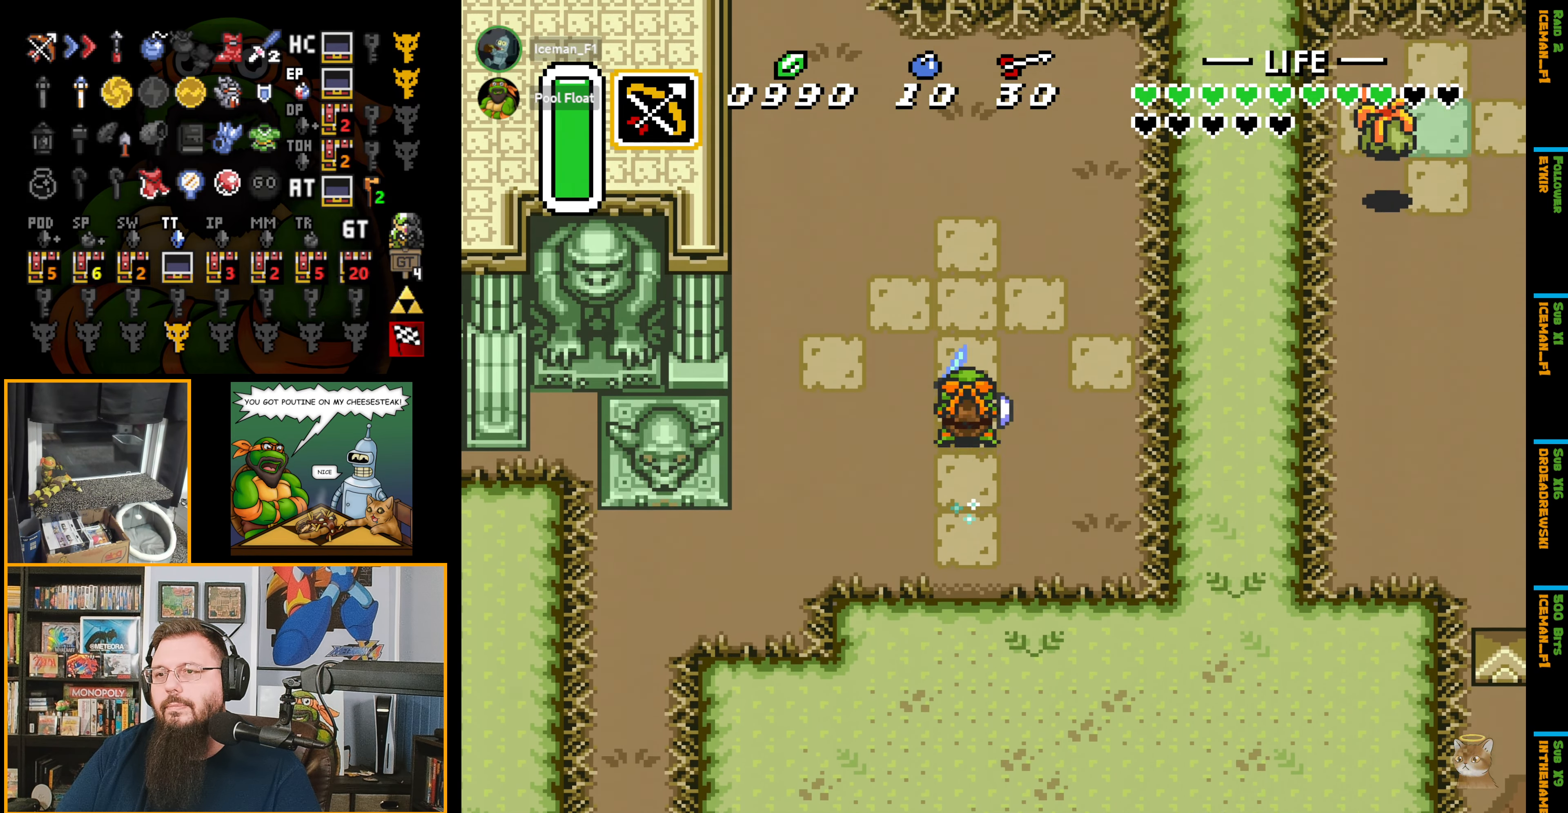
{"buttons": ["DPAD_UP", "DPAD_LEFT"], "events": [[350, "DPAD_LEFT", "down"], [433, "A", "up"]]}
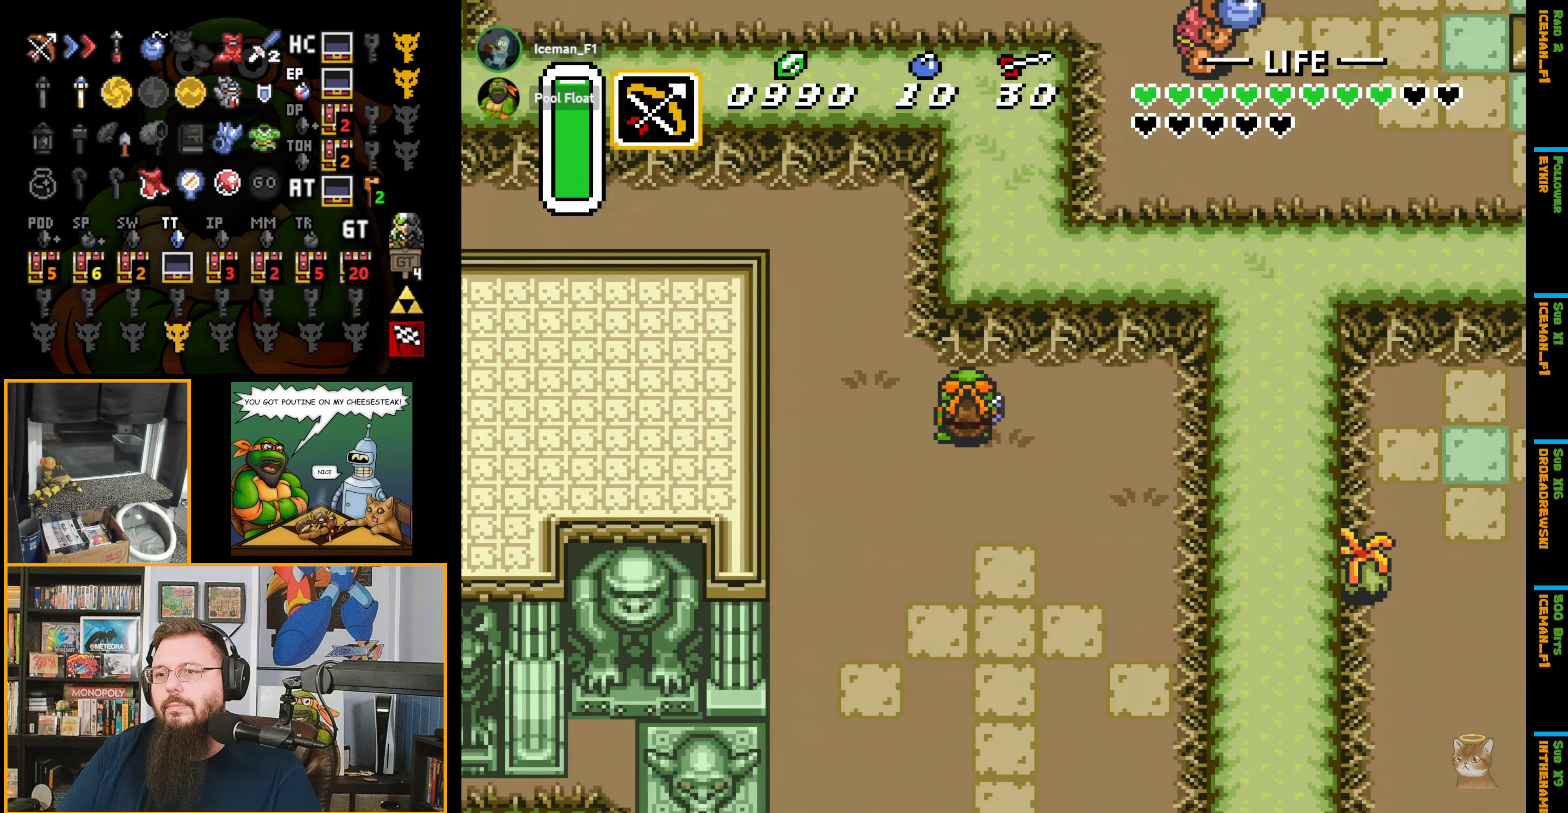
{"buttons": ["DPAD_UP"], "events": [[484, "DPAD_LEFT", "up"]]}
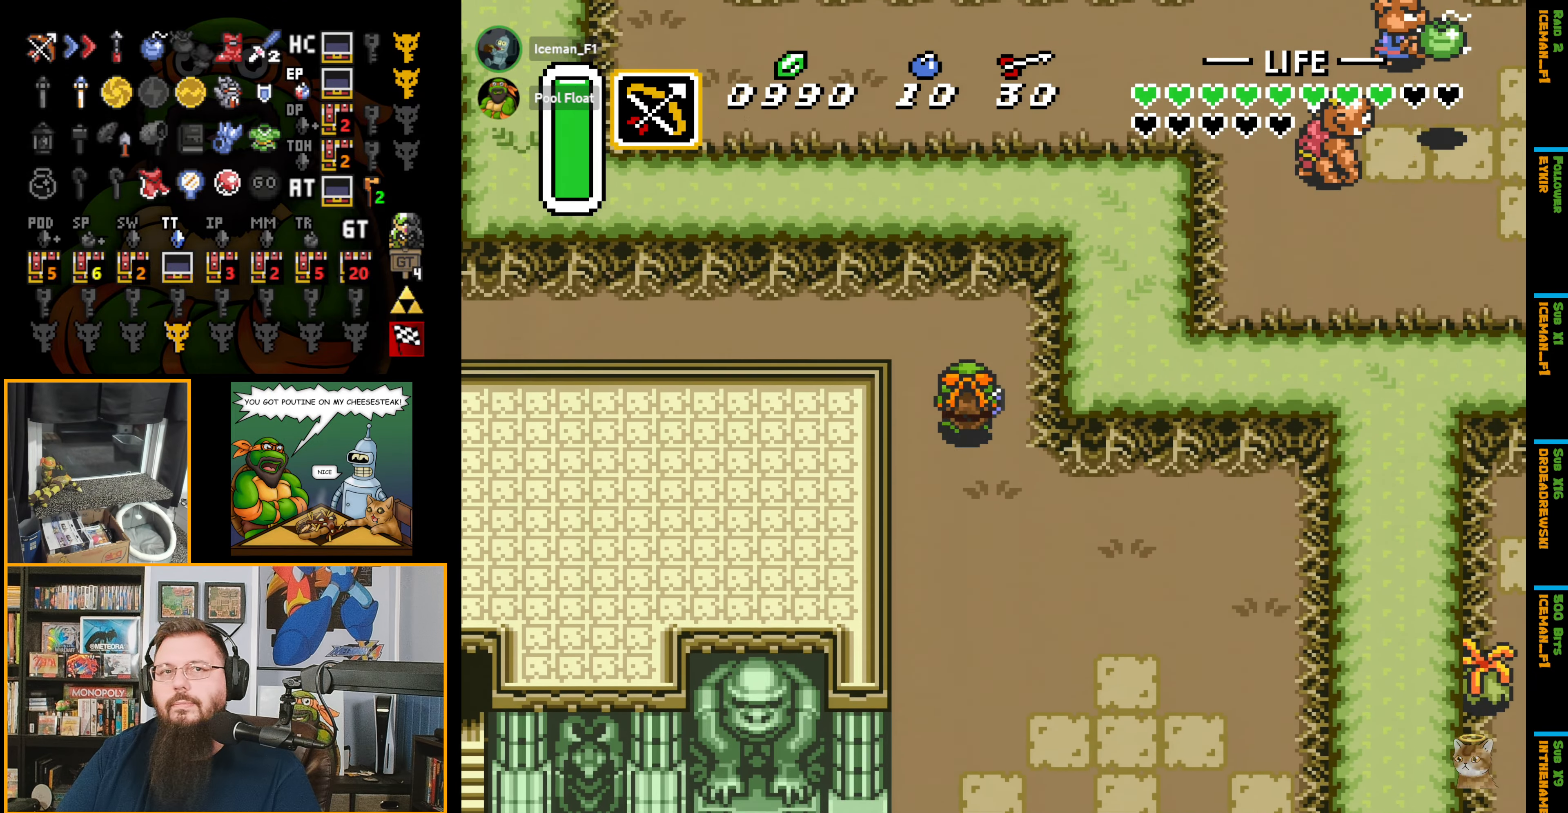
{"buttons": ["A", "DPAD_LEFT"], "events": [[250, "DPAD_LEFT", "down"], [417, "DPAD_UP", "up"], [467, "A", "down"]]}
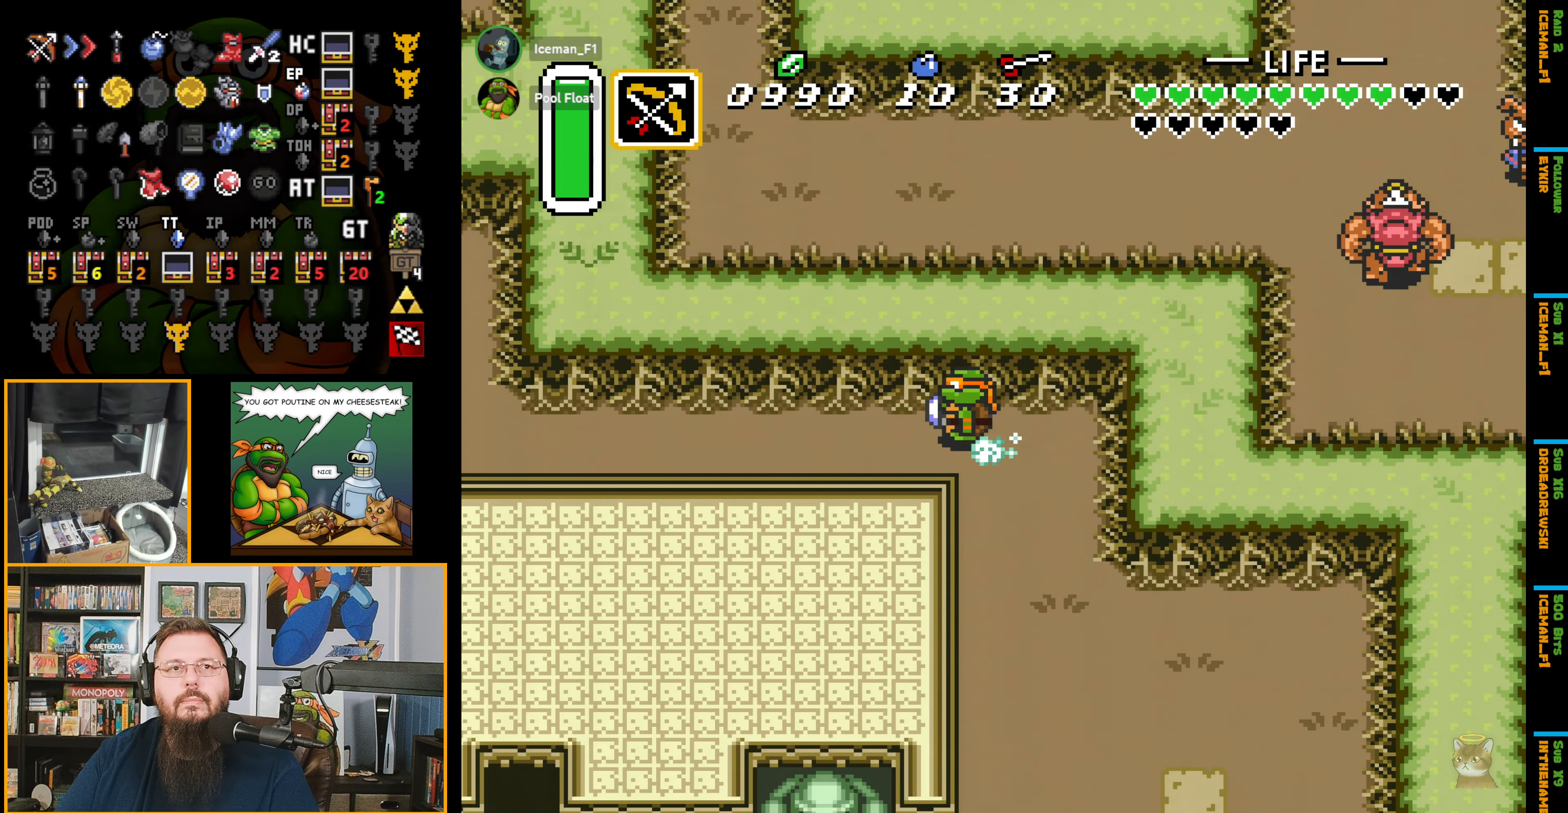
{"buttons": ["A"], "events": [[84, "DPAD_LEFT", "up"]]}
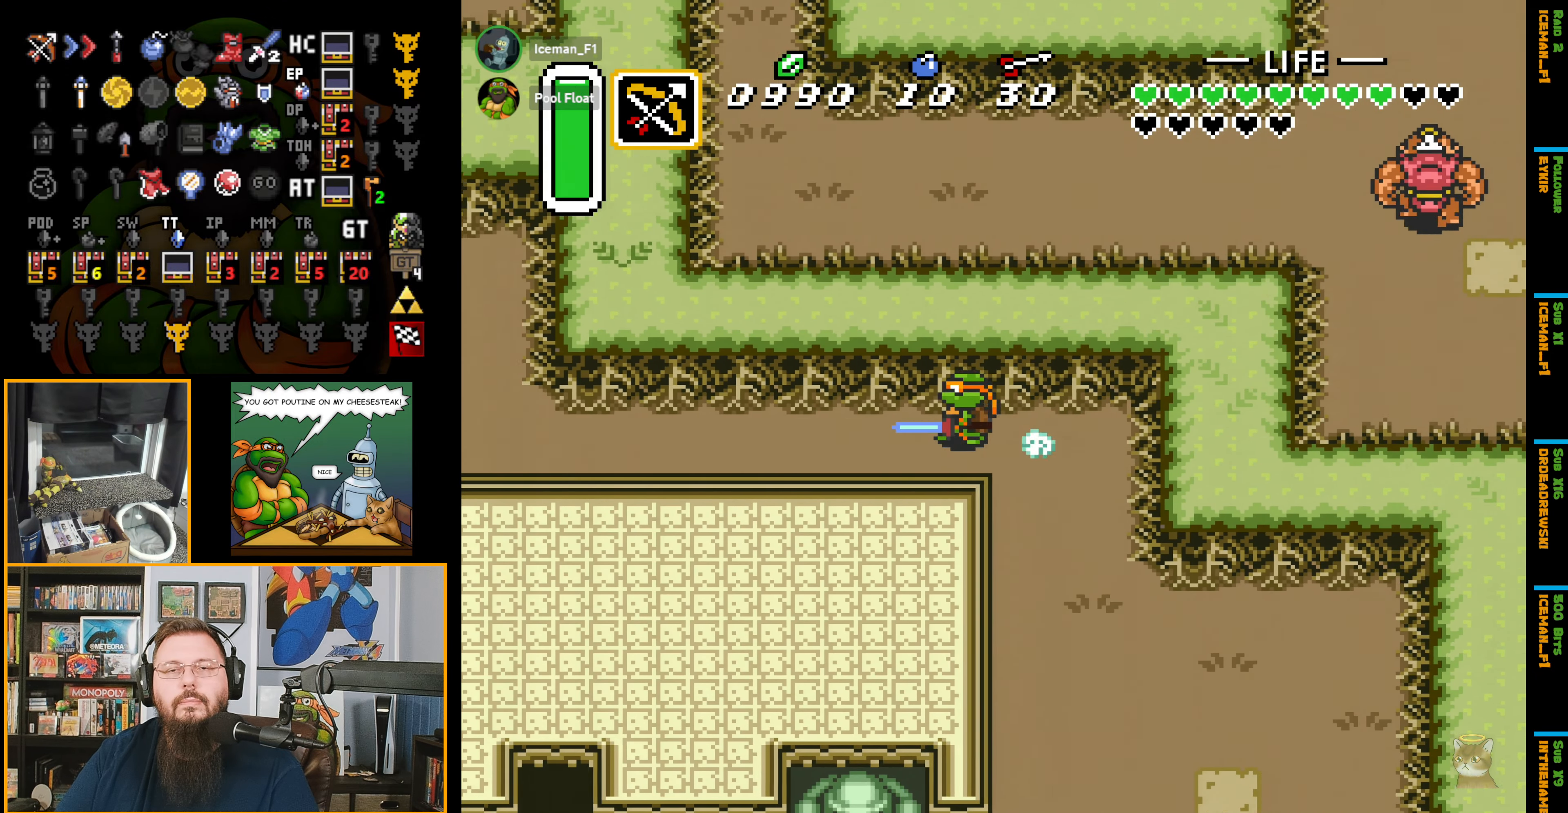
{"buttons": ["DPAD_UP", "DPAD_LEFT"], "events": [[400, "DPAD_LEFT", "down"], [434, "DPAD_UP", "down"], [484, "A", "up"]]}
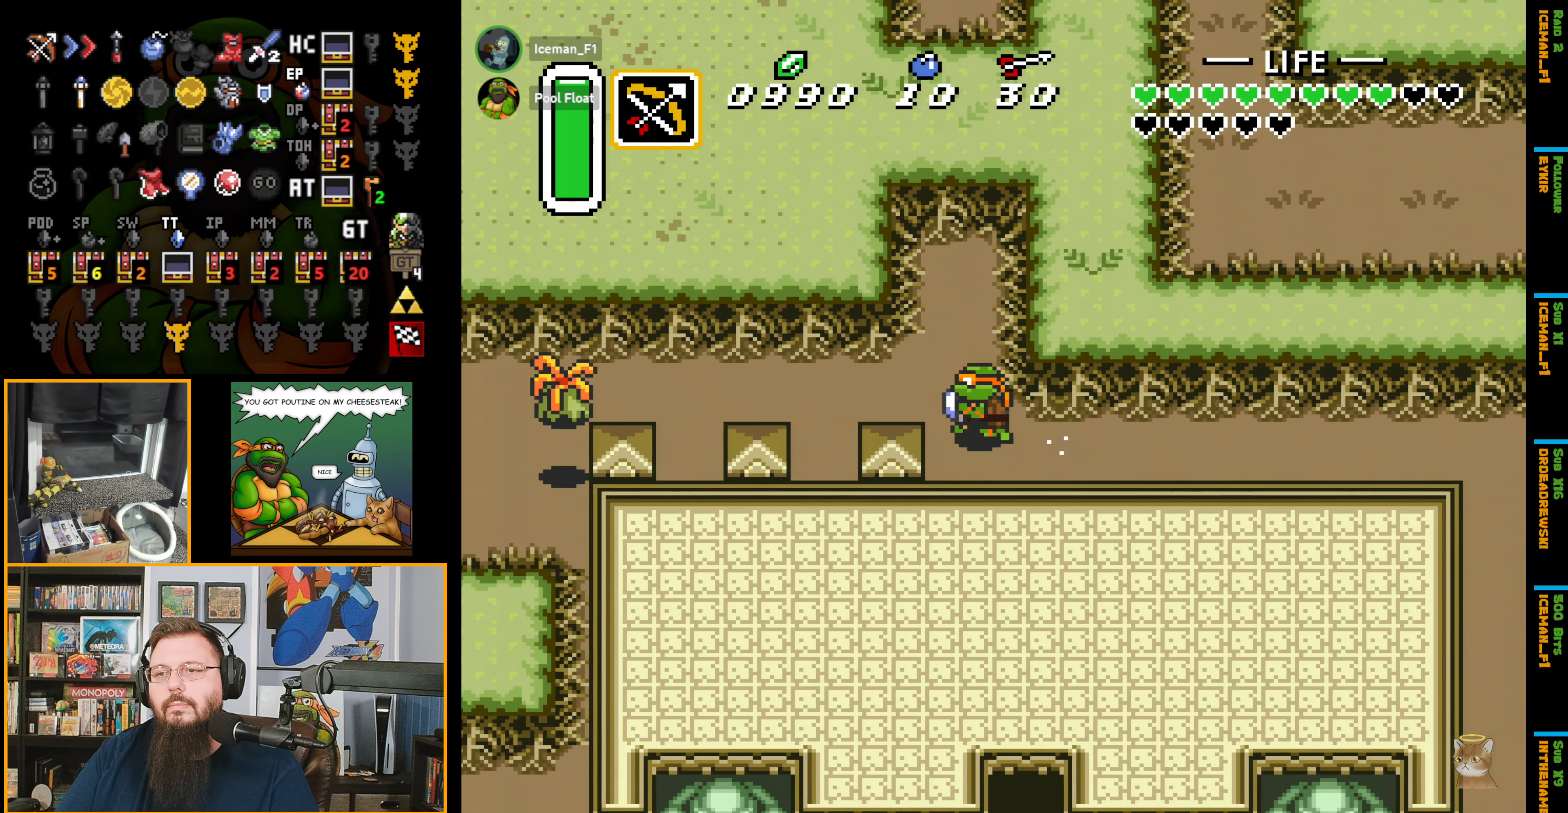
{"buttons": ["A"], "events": [[234, "A", "down"], [250, "DPAD_UP", "up"], [317, "DPAD_LEFT", "up"]]}
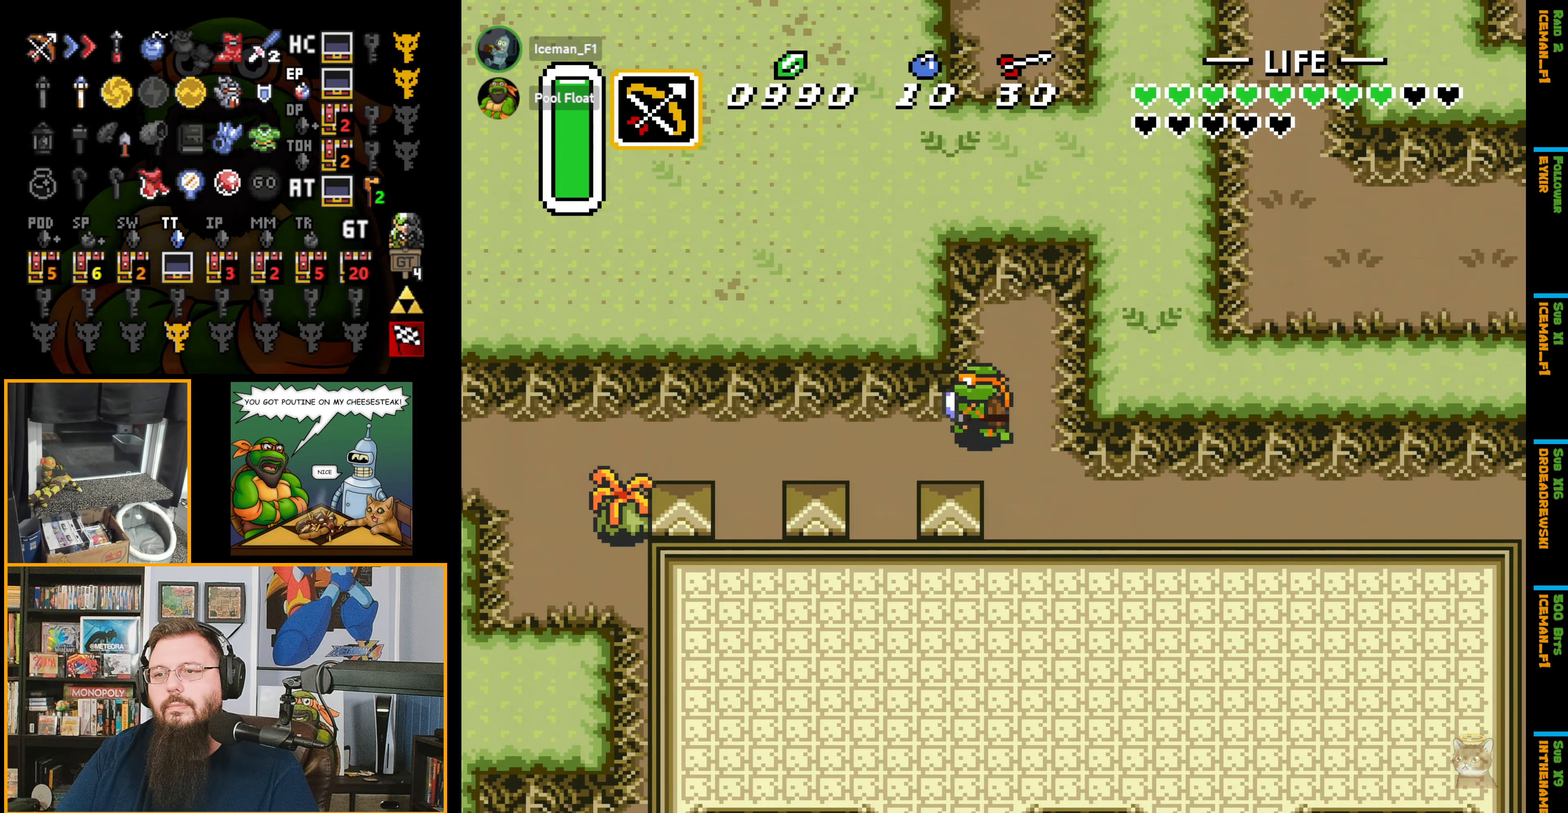
{"buttons": ["A"], "events": []}
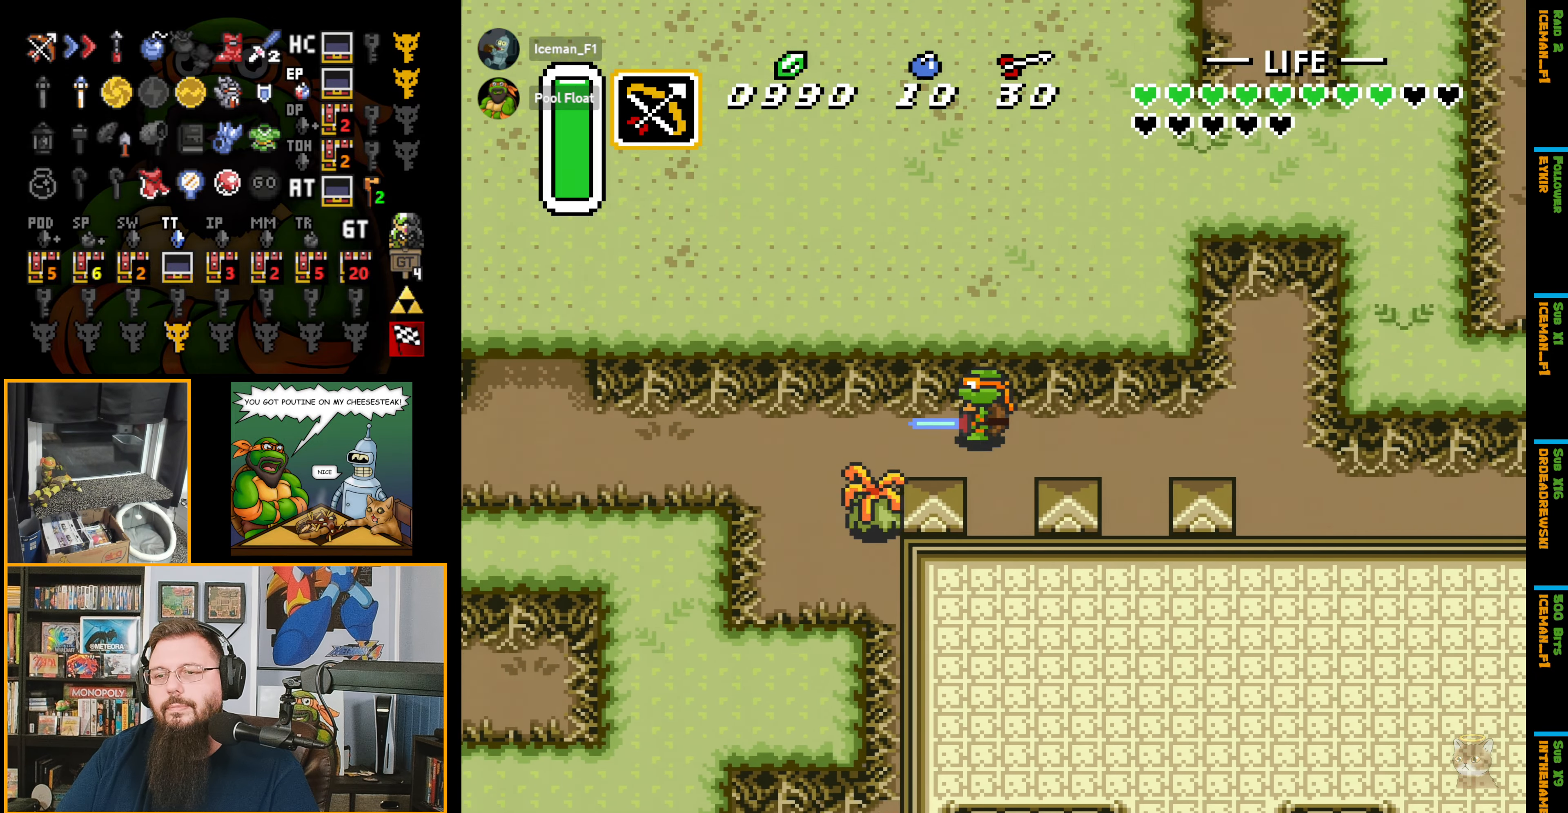
{"buttons": ["A"], "events": []}
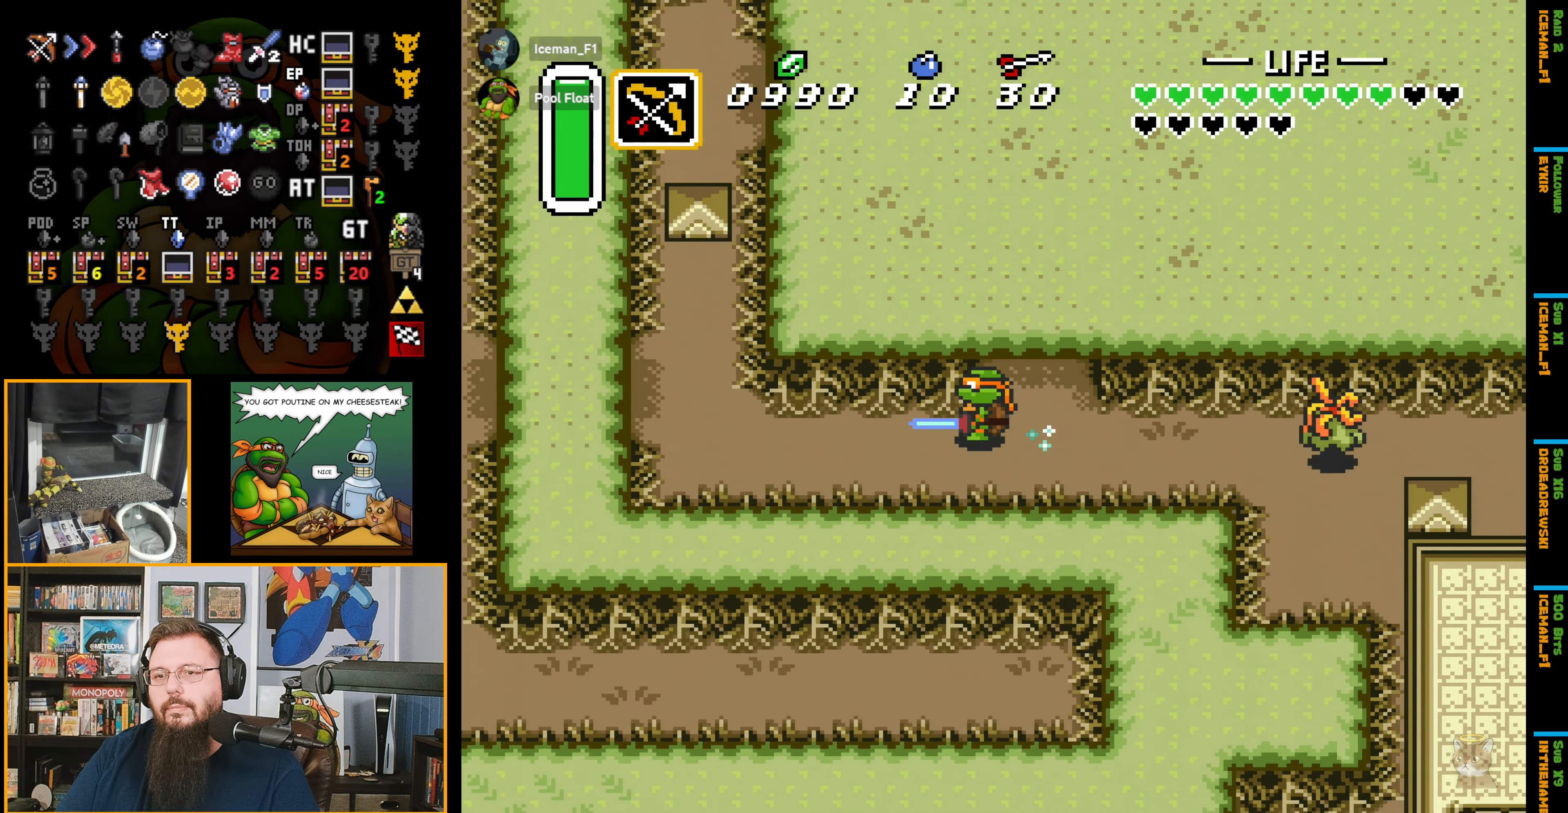
{"buttons": ["A"], "events": []}
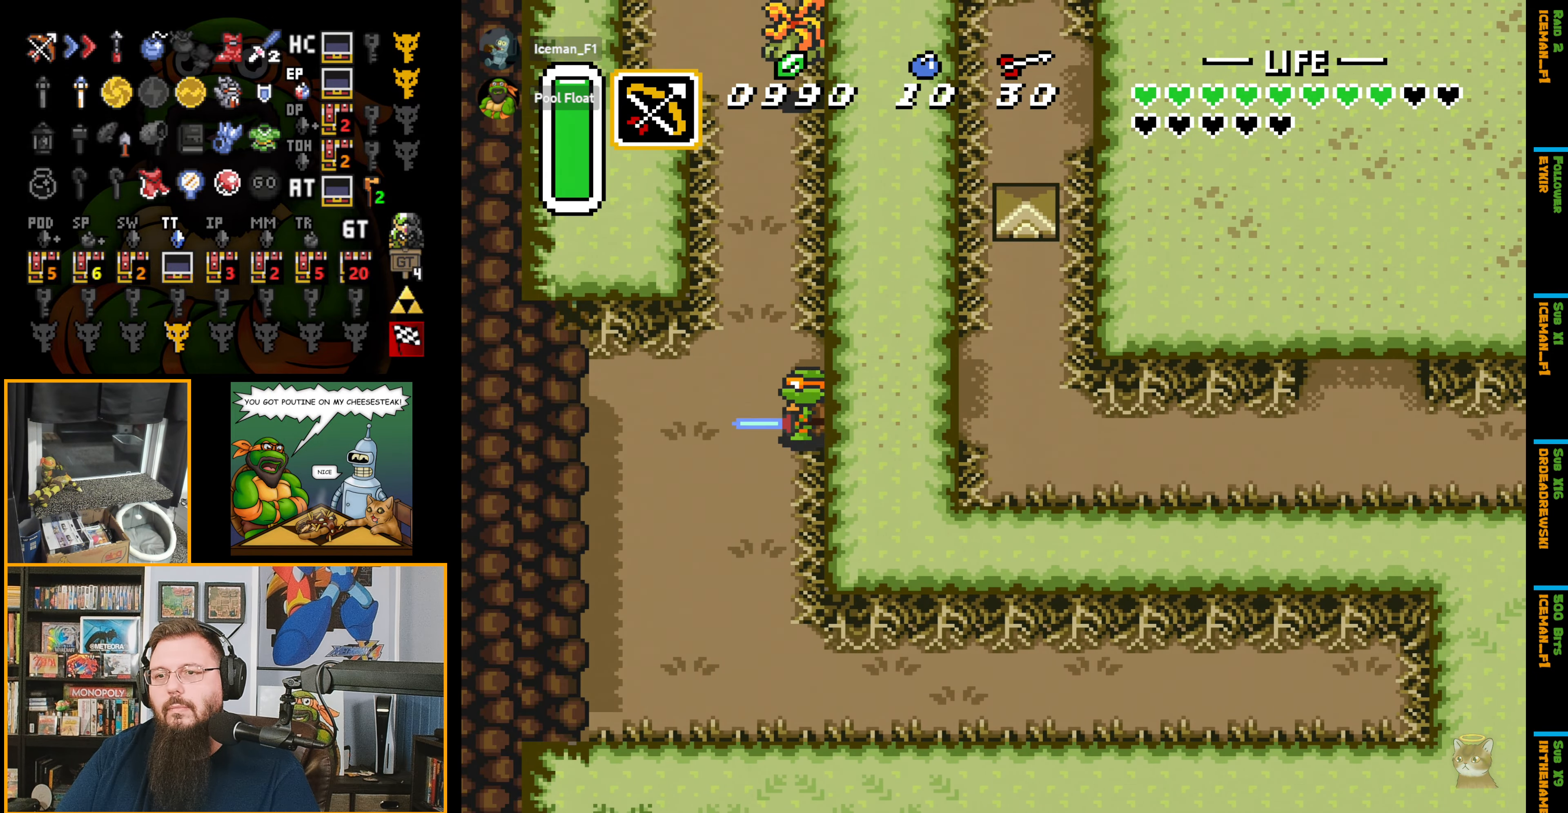
{"buttons": ["A", "DPAD_UP"], "events": [[34, "DPAD_UP", "down"], [84, "A", "up"], [134, "A", "down"]]}
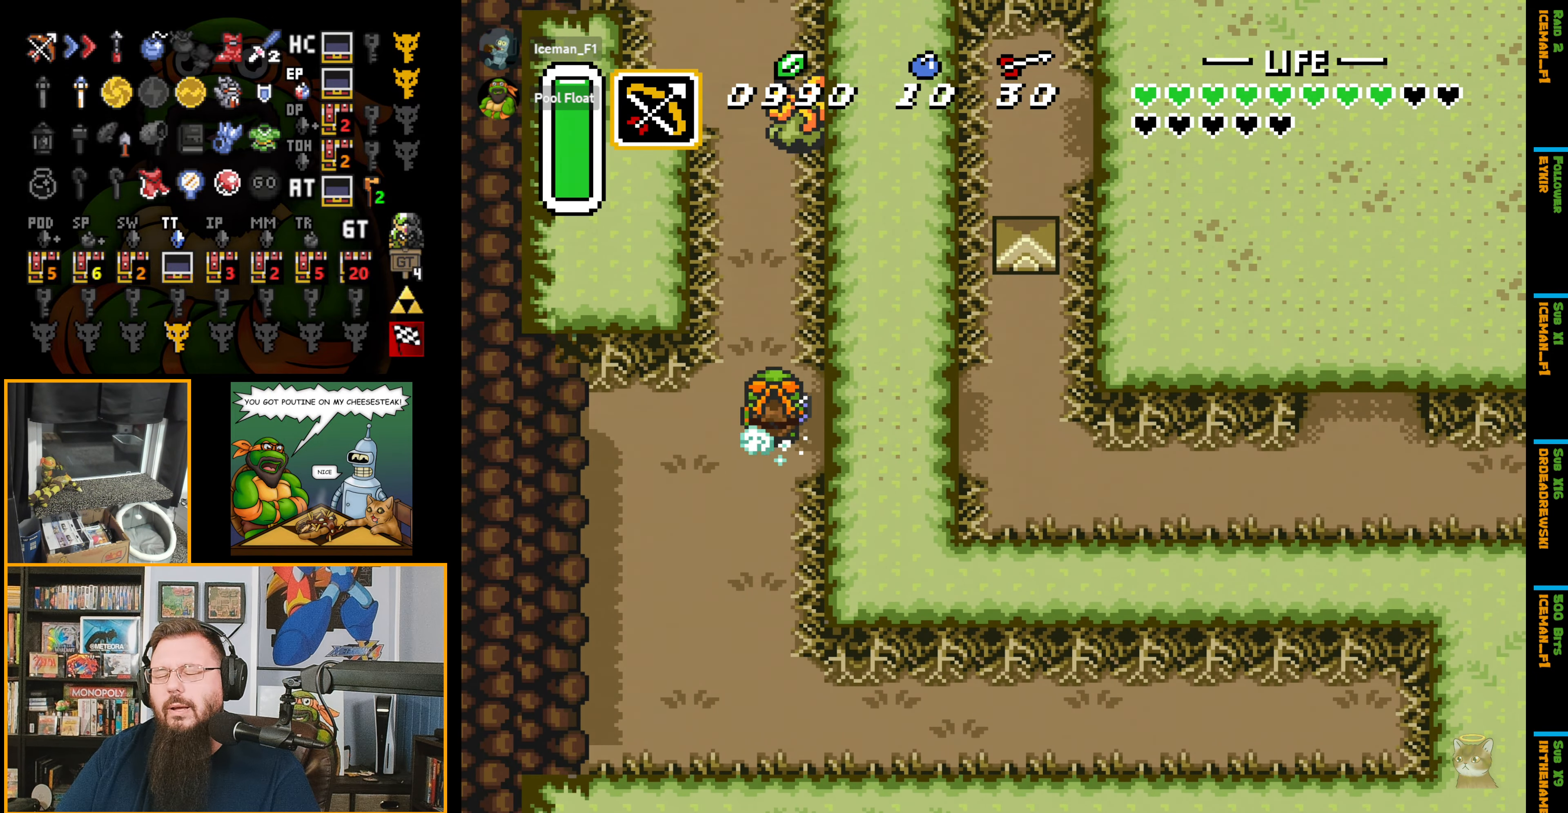
{"buttons": ["A", "DPAD_UP"], "events": []}
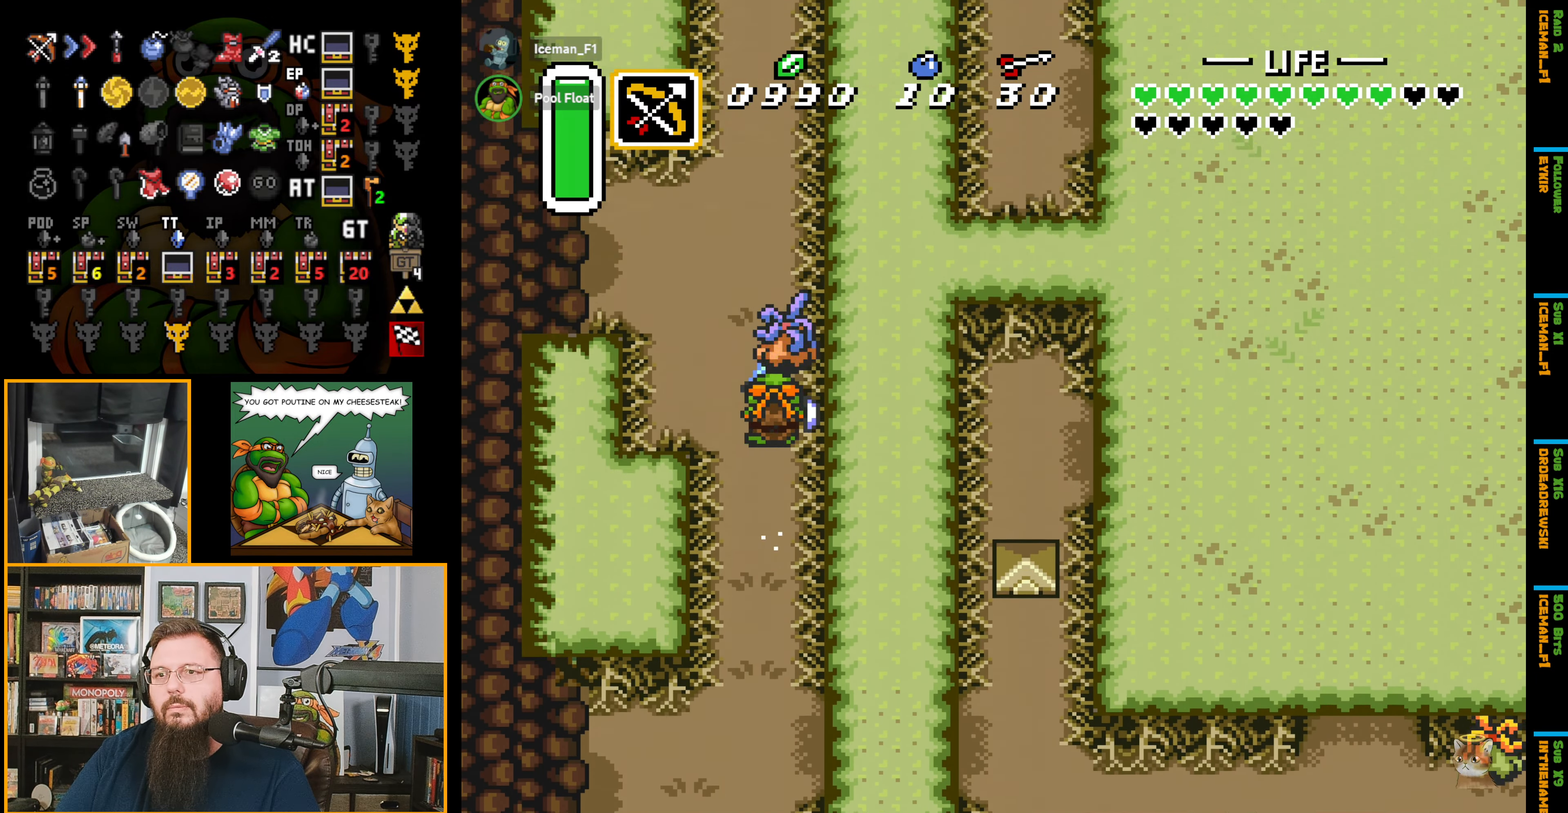
{"buttons": ["A", "DPAD_UP"], "events": []}
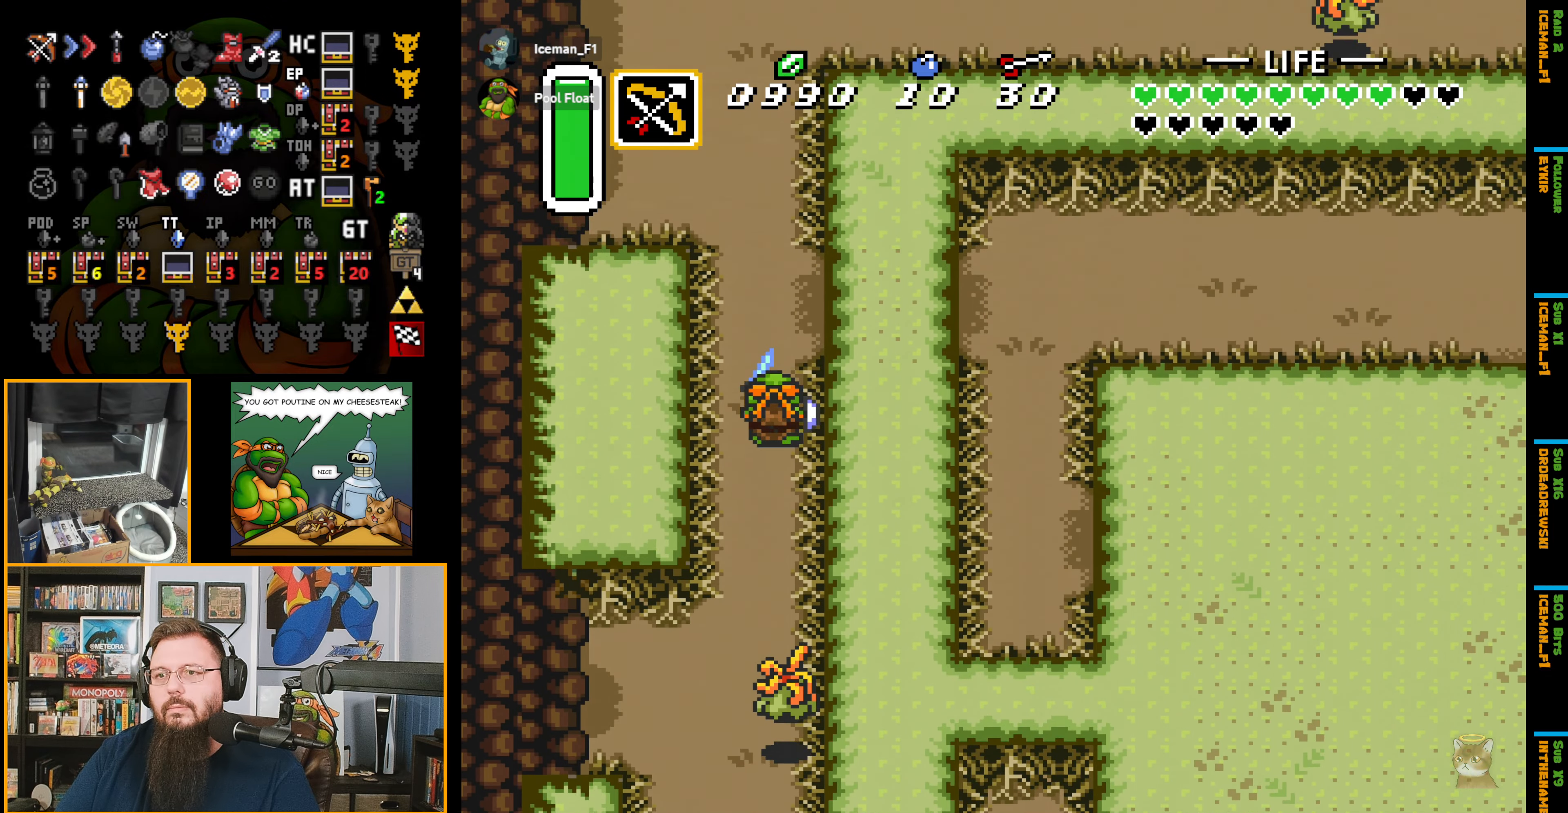
{"buttons": ["DPAD_RIGHT"], "events": [[66, "DPAD_RIGHT", "down"], [100, "DPAD_UP", "up"], [233, "A", "up"]]}
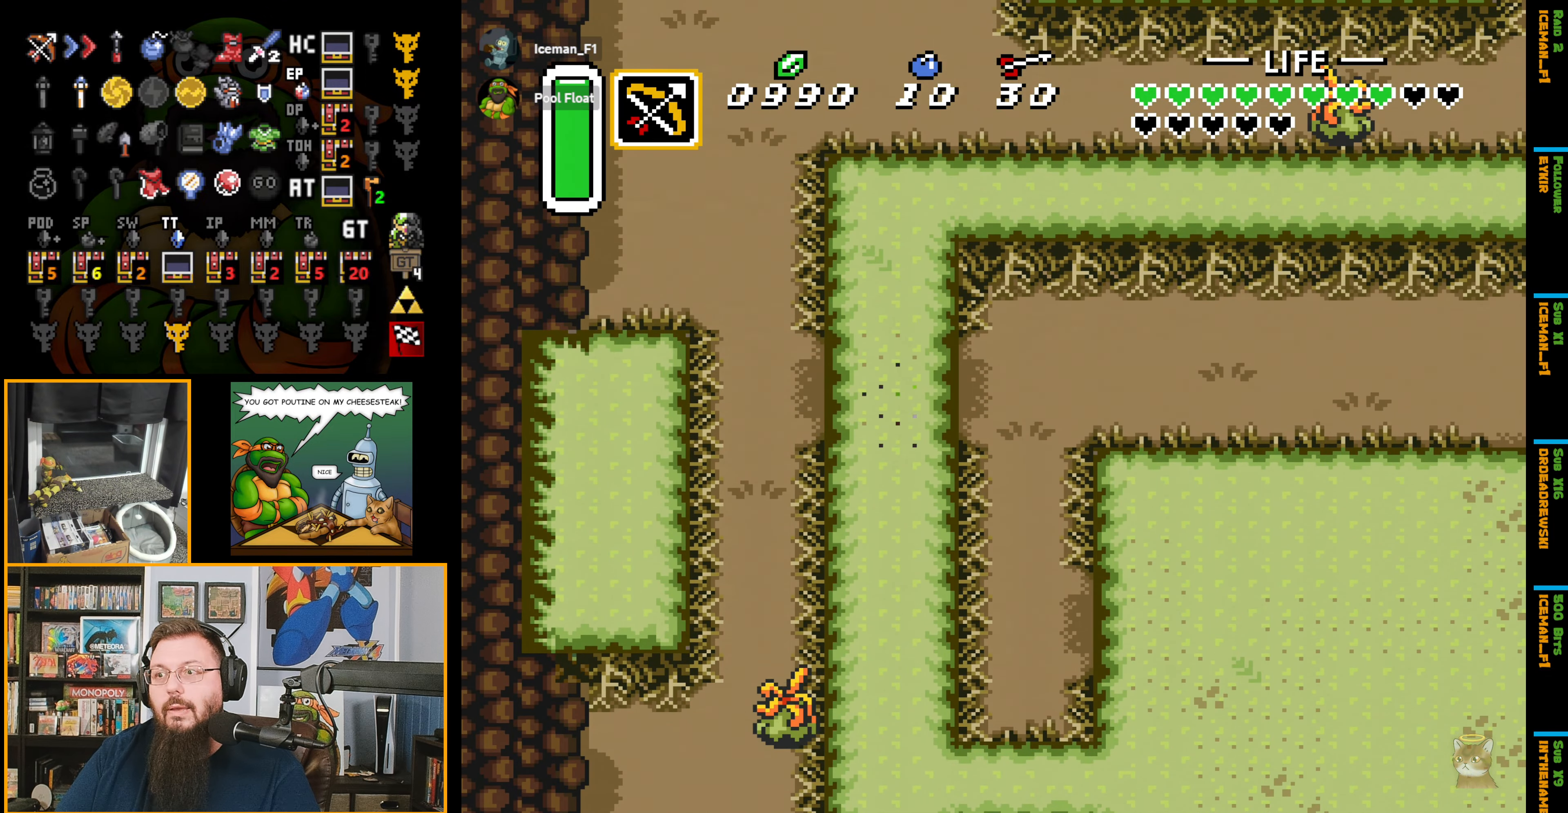
{"buttons": ["DPAD_DOWN"], "events": [[283, "DPAD_DOWN", "down"], [416, "DPAD_RIGHT", "up"]]}